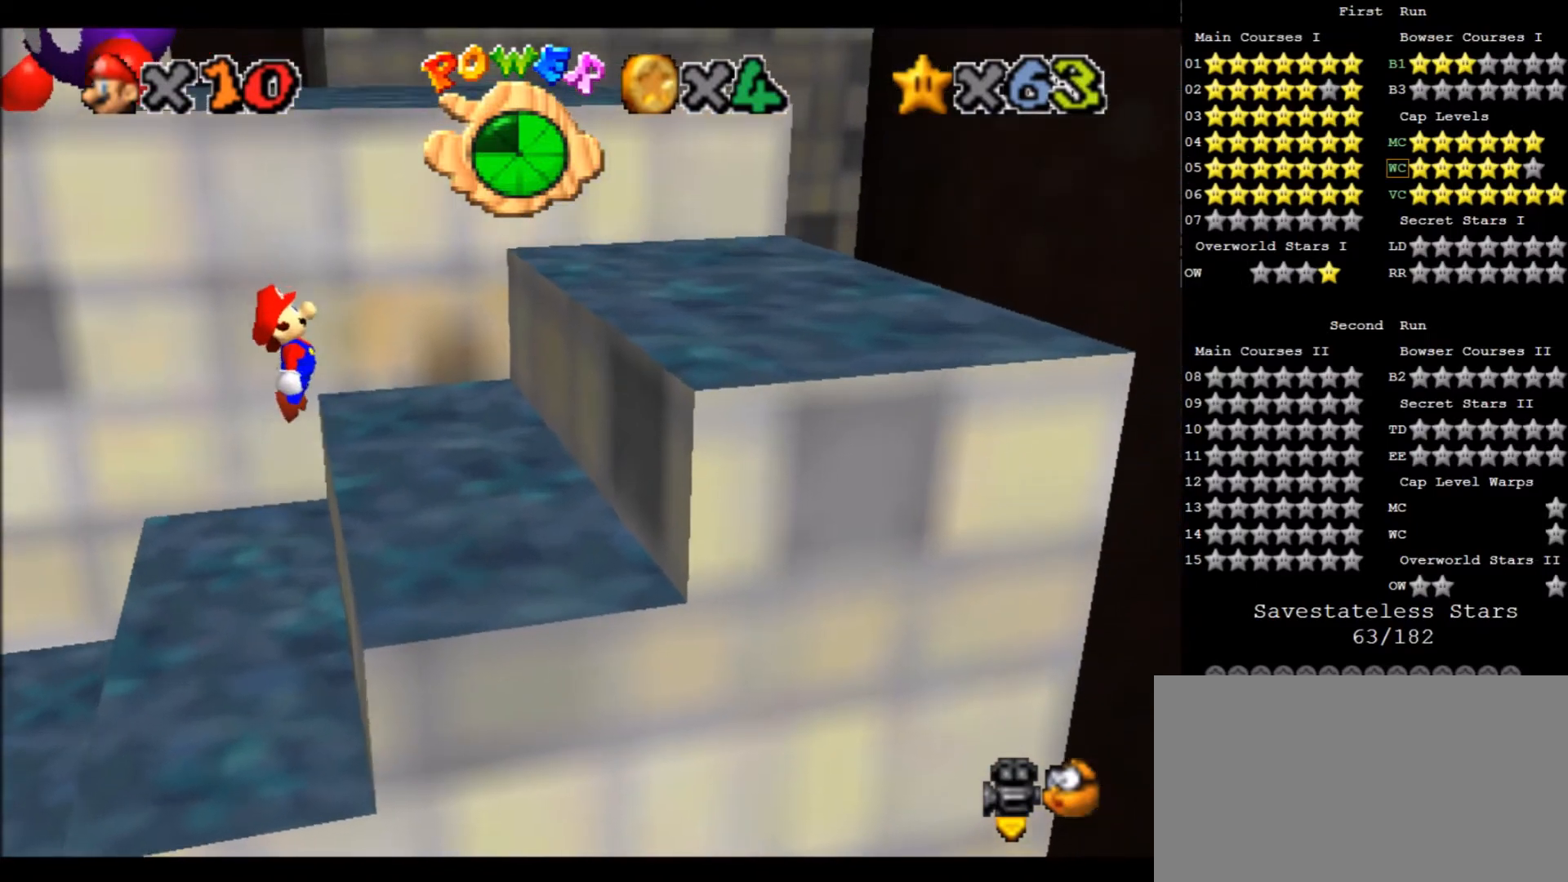
Gameplay with keyboard; each line is a JSON object with the keys held at the frame after it. "events" lists presses ("down") and releases ("up") of "a", "c", "d", "down", "f", "left", "return", "right", "s", "up", "w", "x" and "z" between this image and that frame as [ms after this image, input, new state], when the widget could be followed in between. No other keys are recorded. Mouse input is not recorded.
{"keys": [], "events": [[166, "c", "up"], [333, "right", "up"]]}
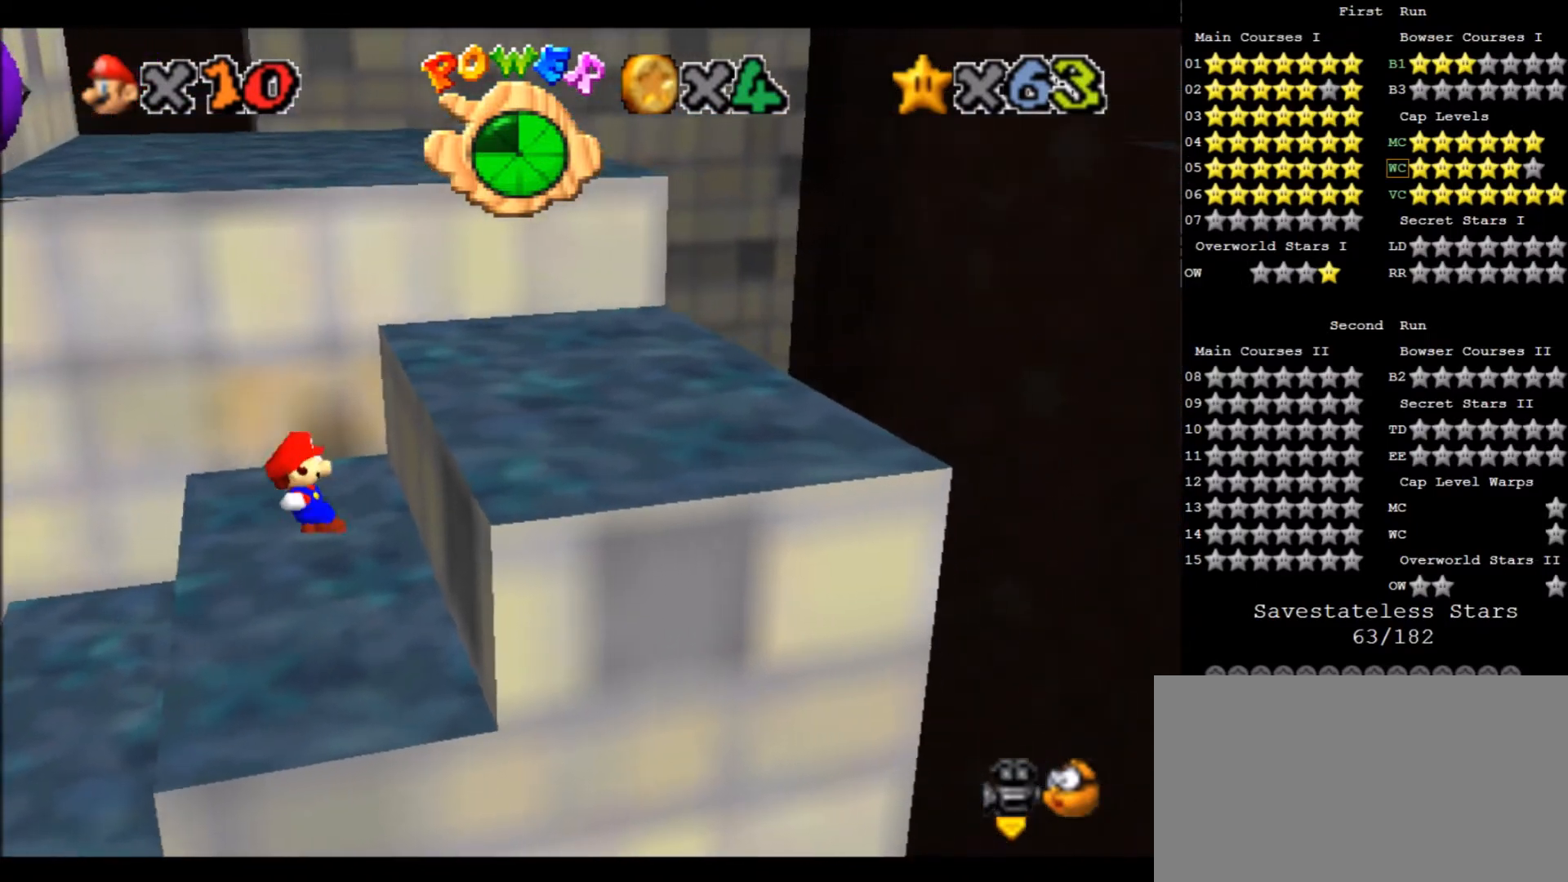
{"keys": ["down"], "events": [[67, "x", "down"], [134, "right", "down"], [200, "x", "up"], [401, "down", "down"], [501, "right", "up"]]}
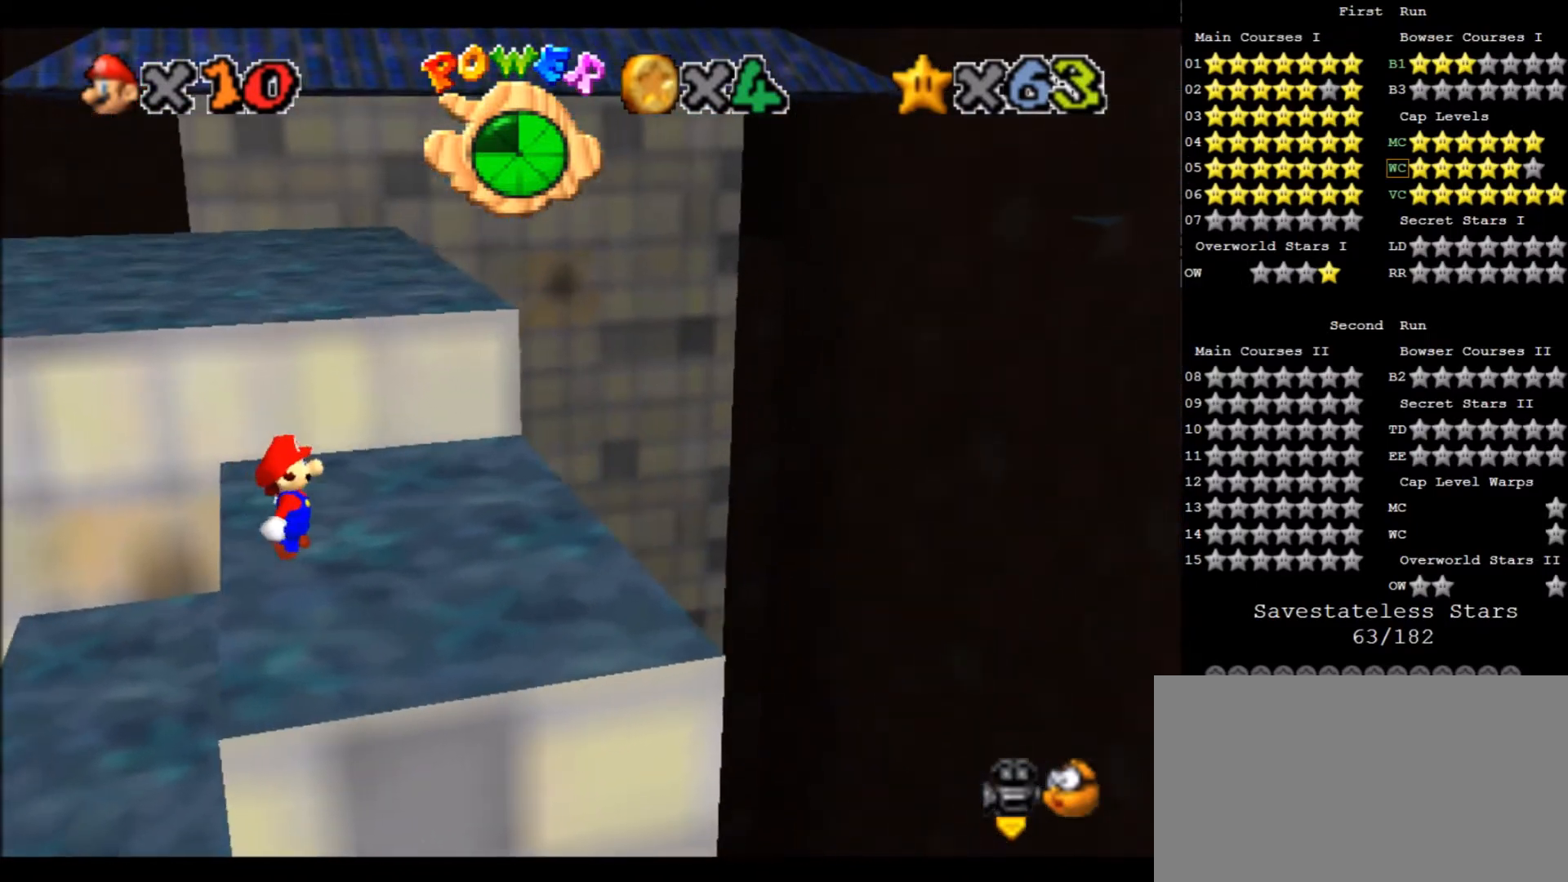
{"keys": ["up", "x"], "events": [[166, "down", "up"], [166, "up", "down"], [267, "x", "down"]]}
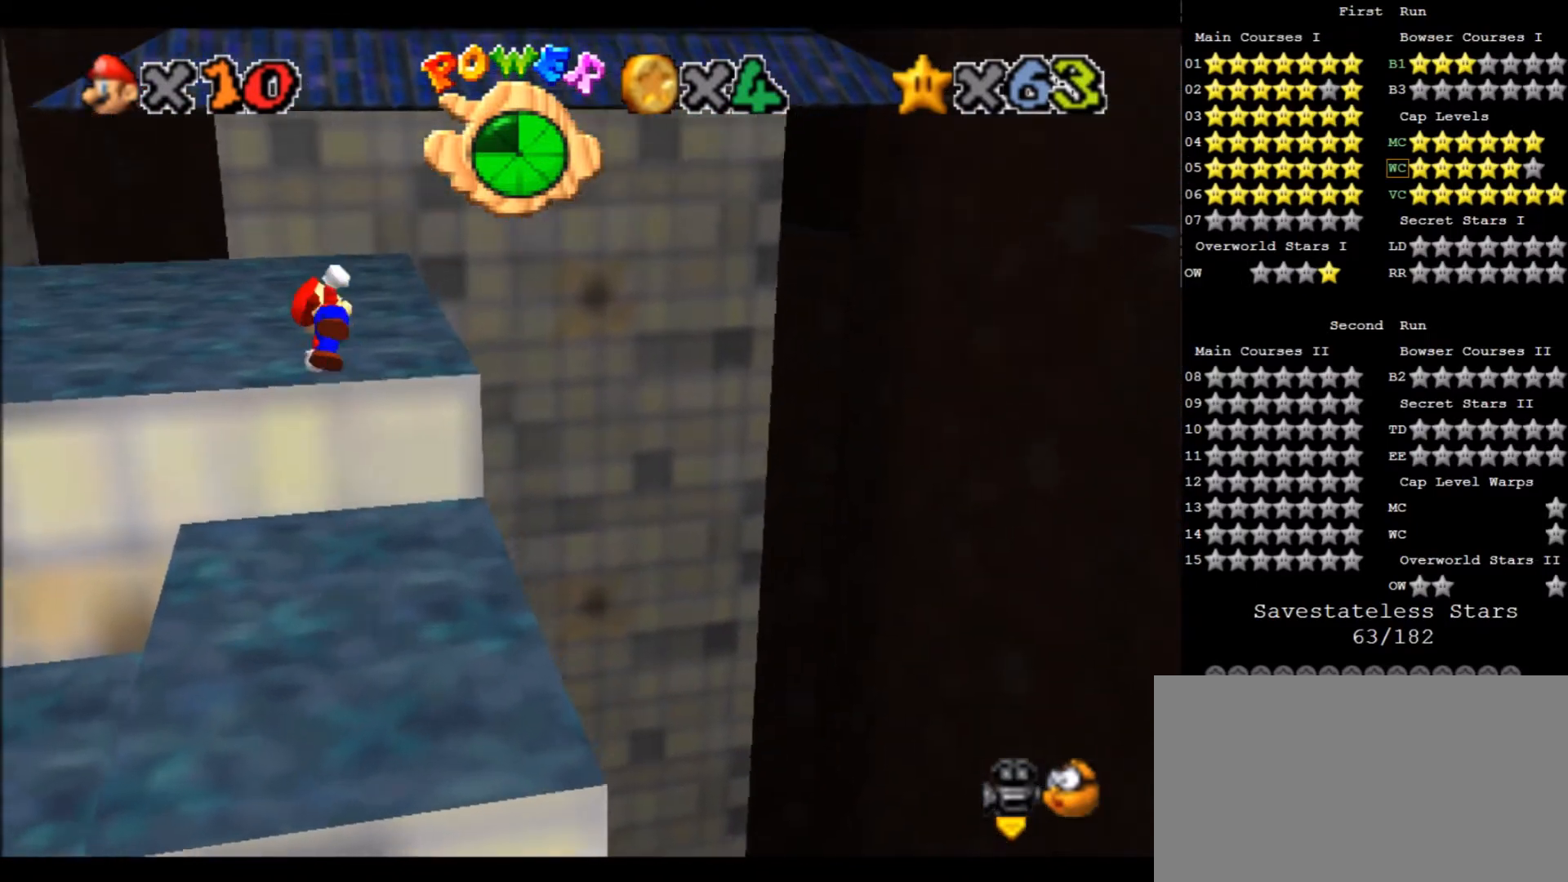
{"keys": ["up"], "events": [[401, "x", "up"]]}
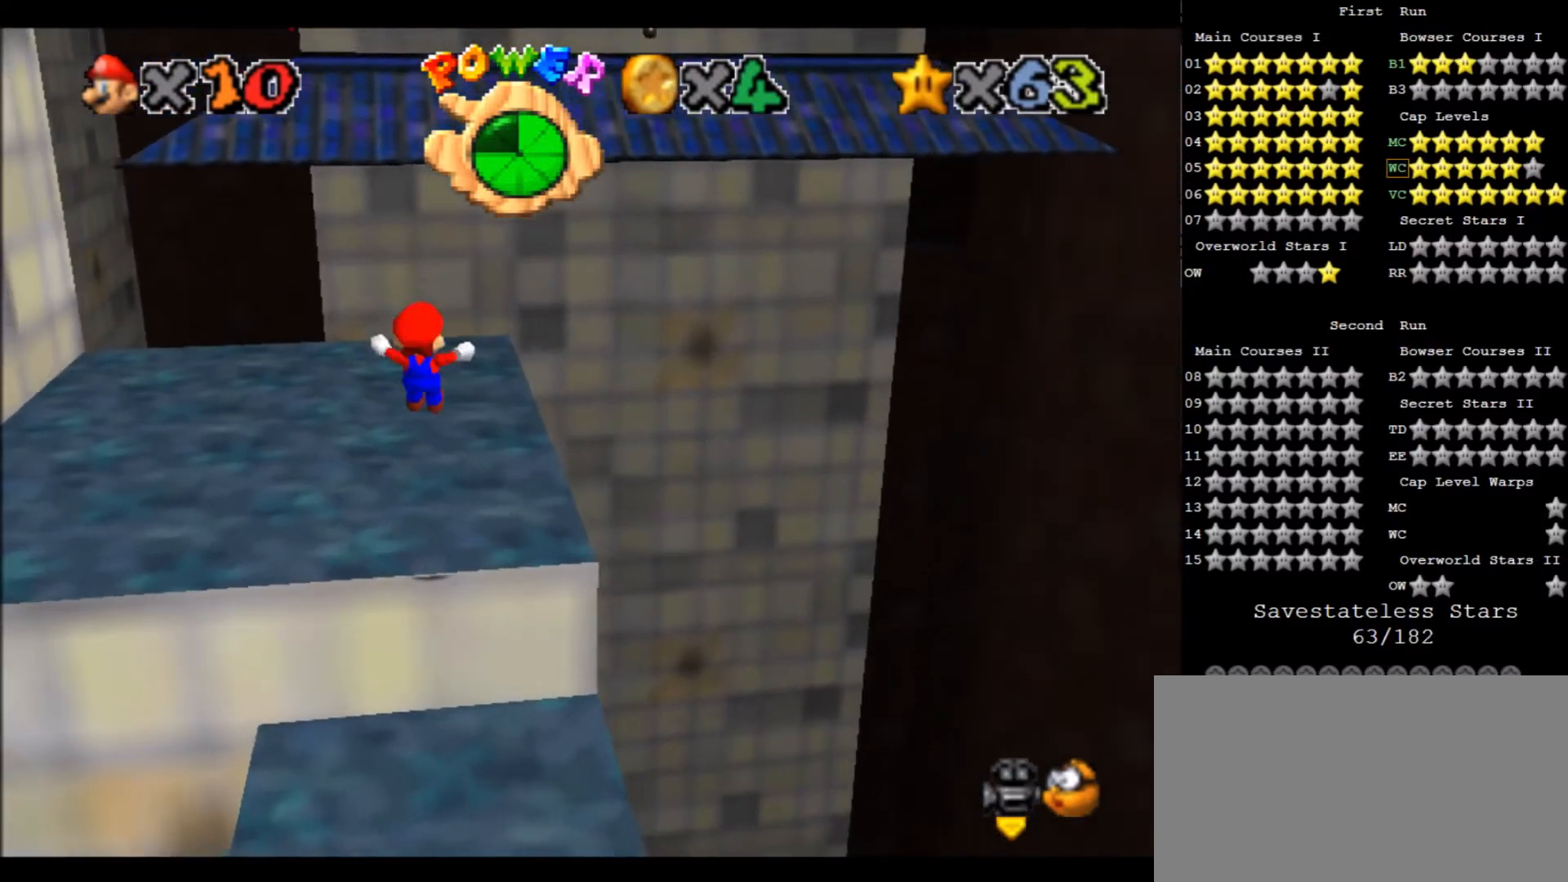
{"keys": ["up", "x"], "events": [[267, "x", "down"]]}
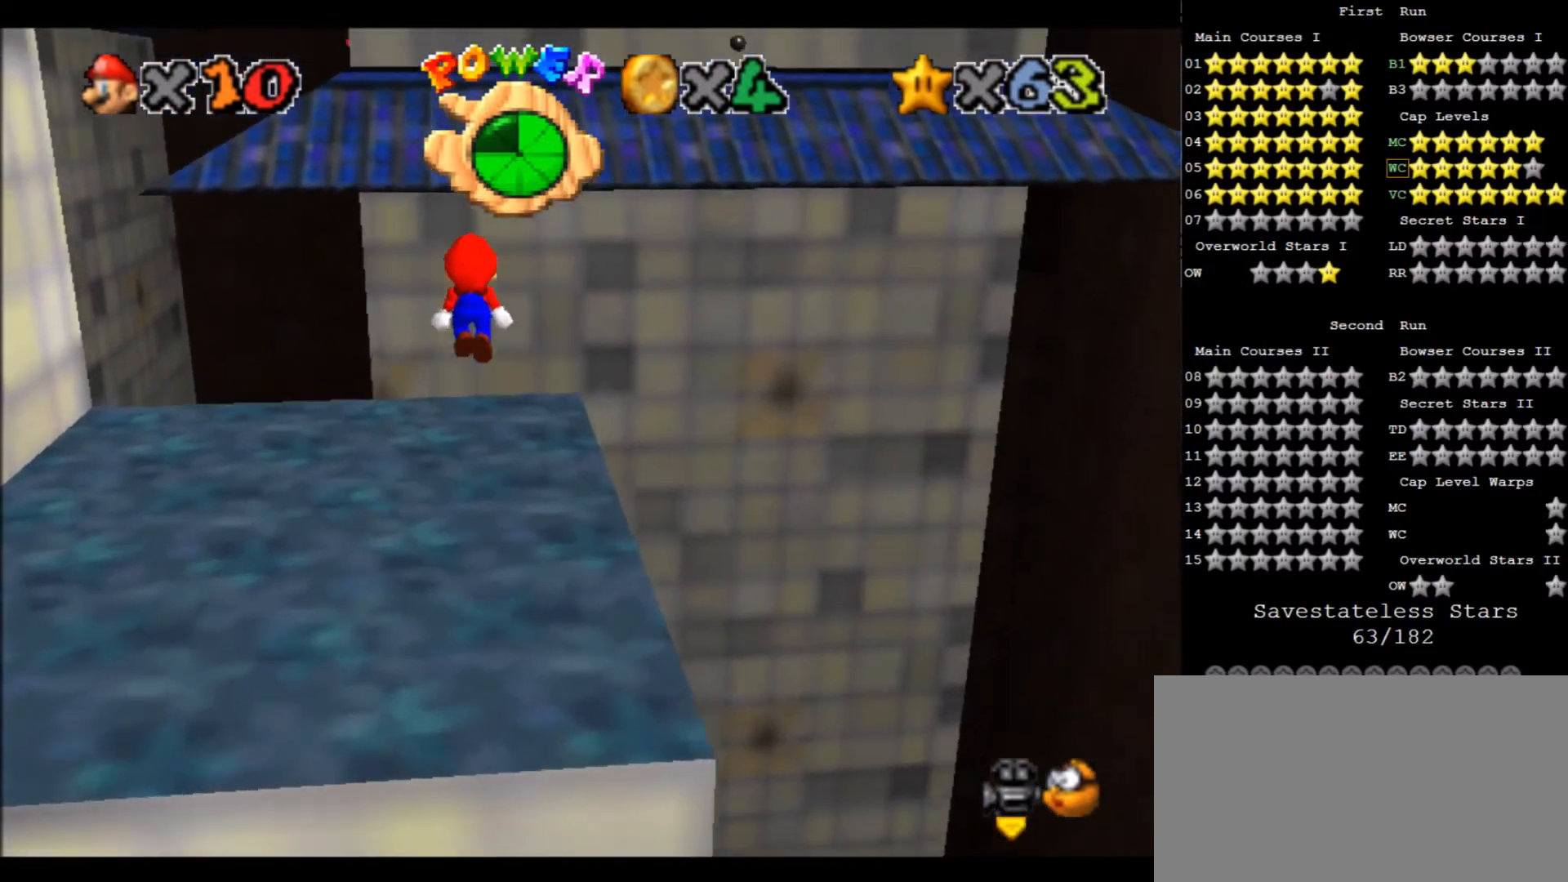
{"keys": ["up"], "events": [[33, "x", "up"]]}
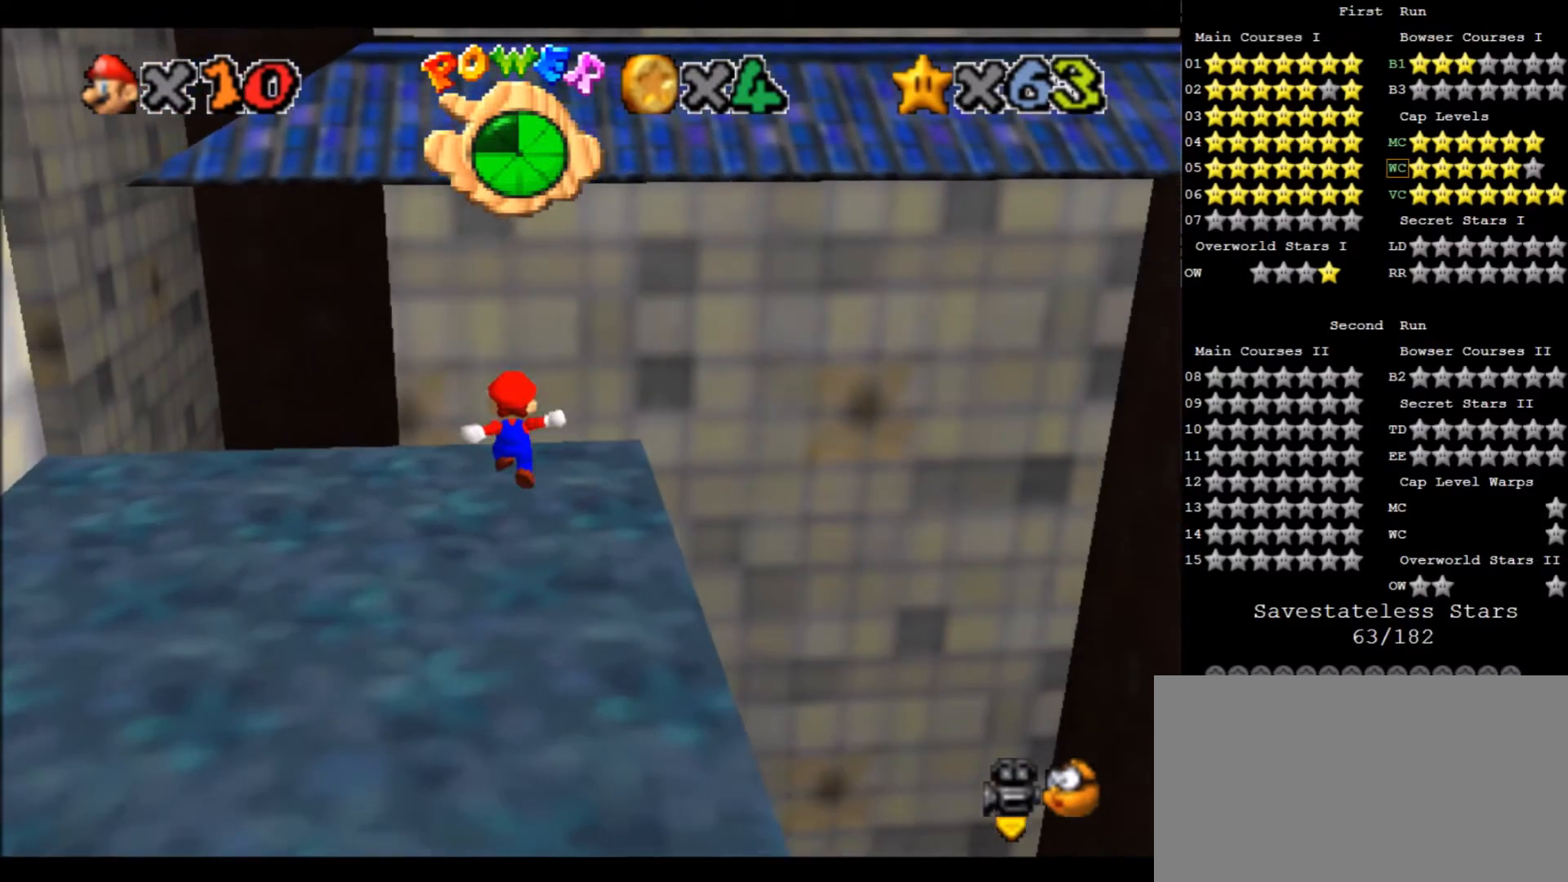
{"keys": ["c", "up", "x"], "events": [[166, "x", "down"], [200, "c", "down"]]}
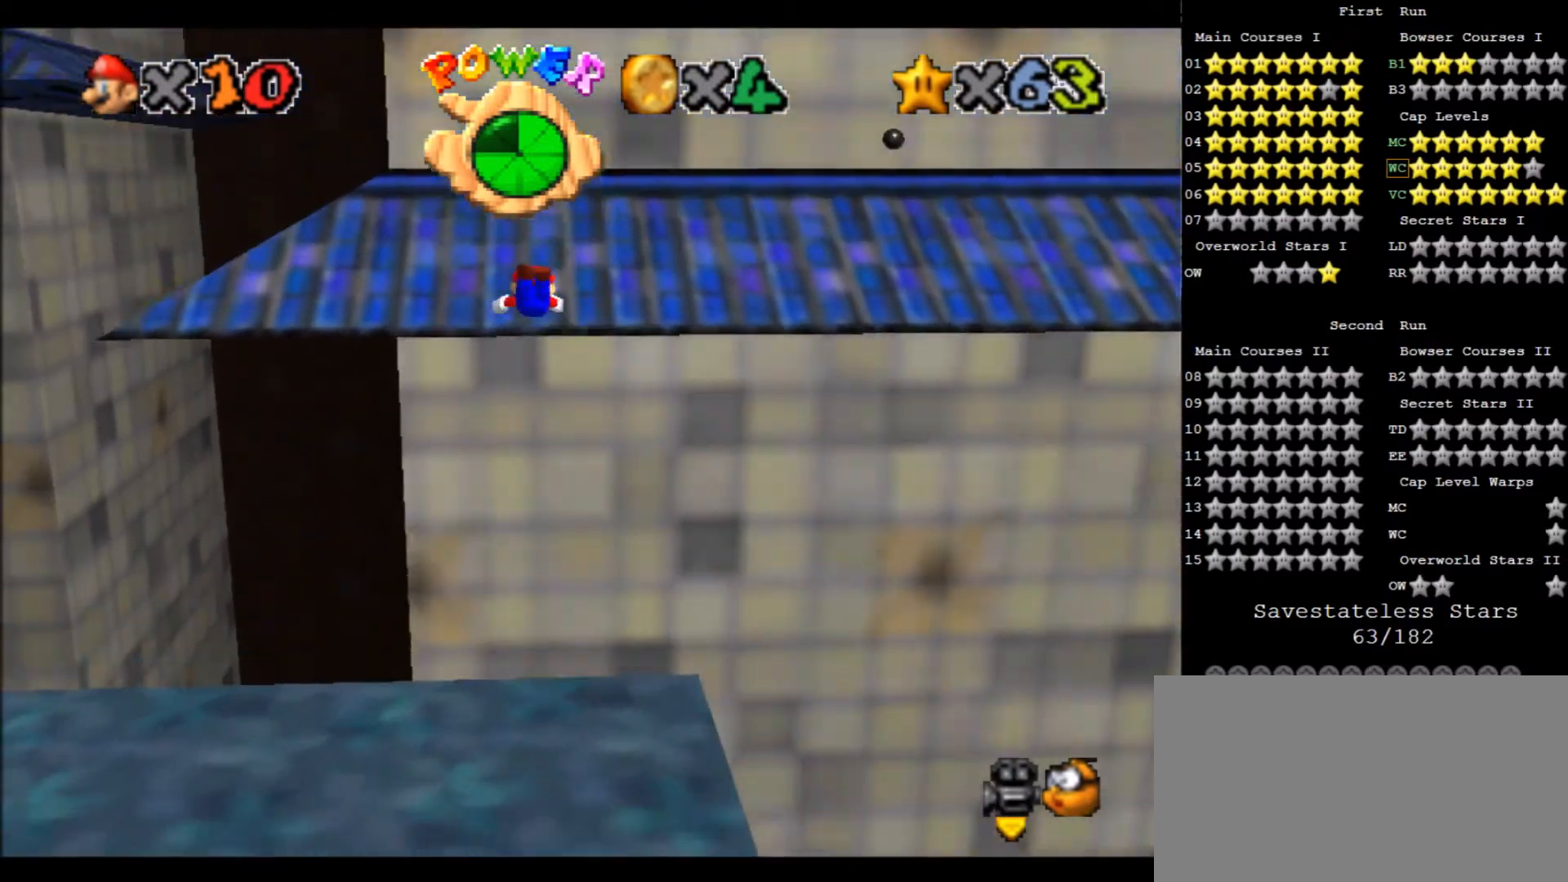
{"keys": ["up"], "events": [[434, "c", "up"], [434, "x", "up"]]}
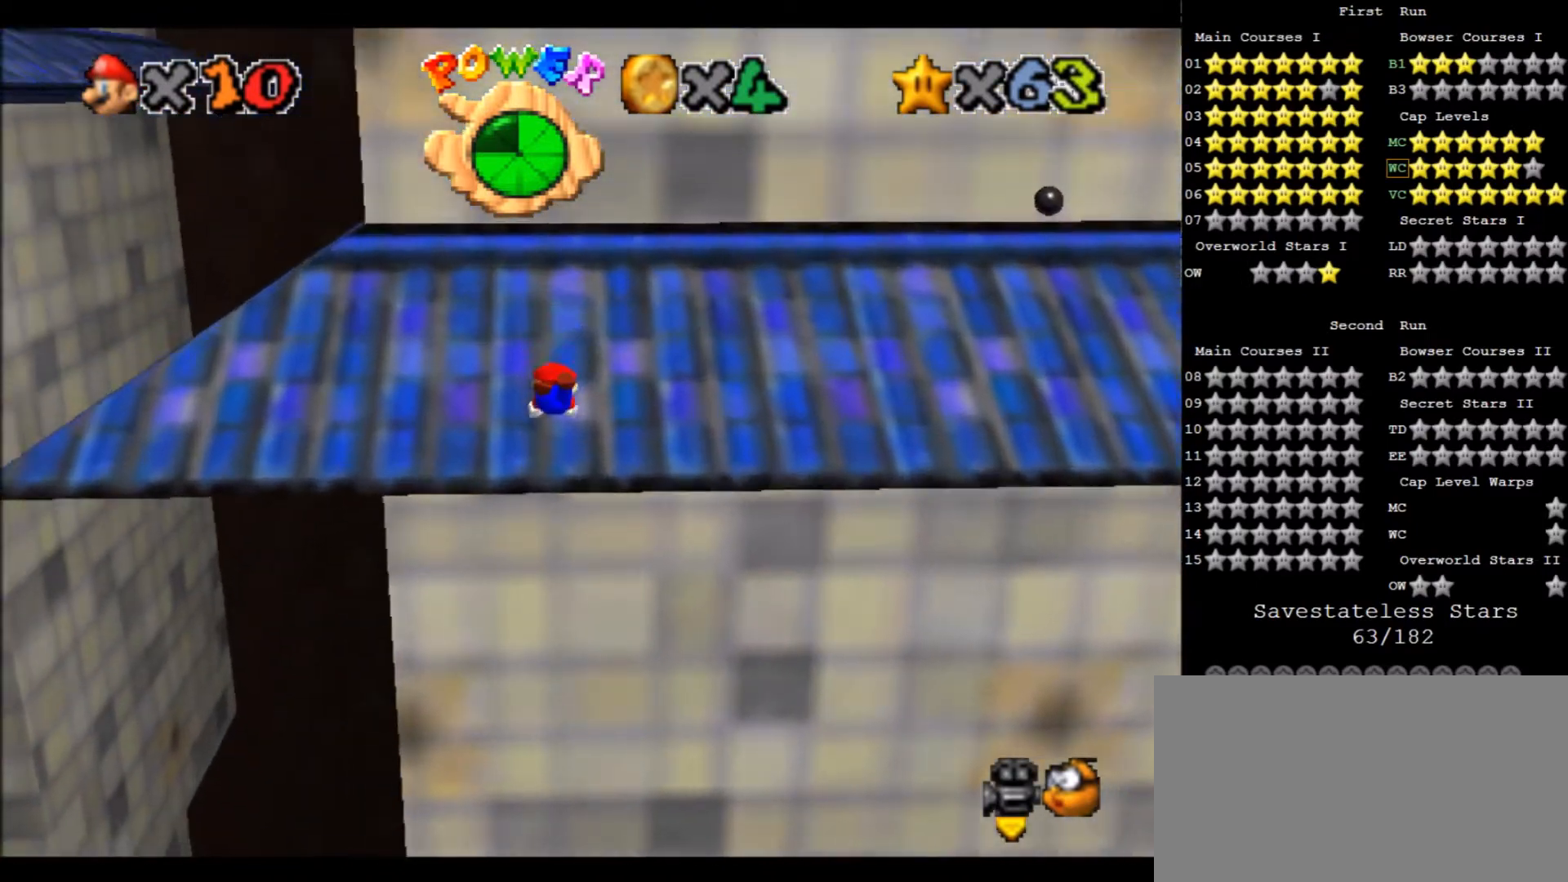
{"keys": ["left"], "events": [[133, "x", "down"], [267, "x", "up"], [333, "left", "down"], [367, "up", "up"]]}
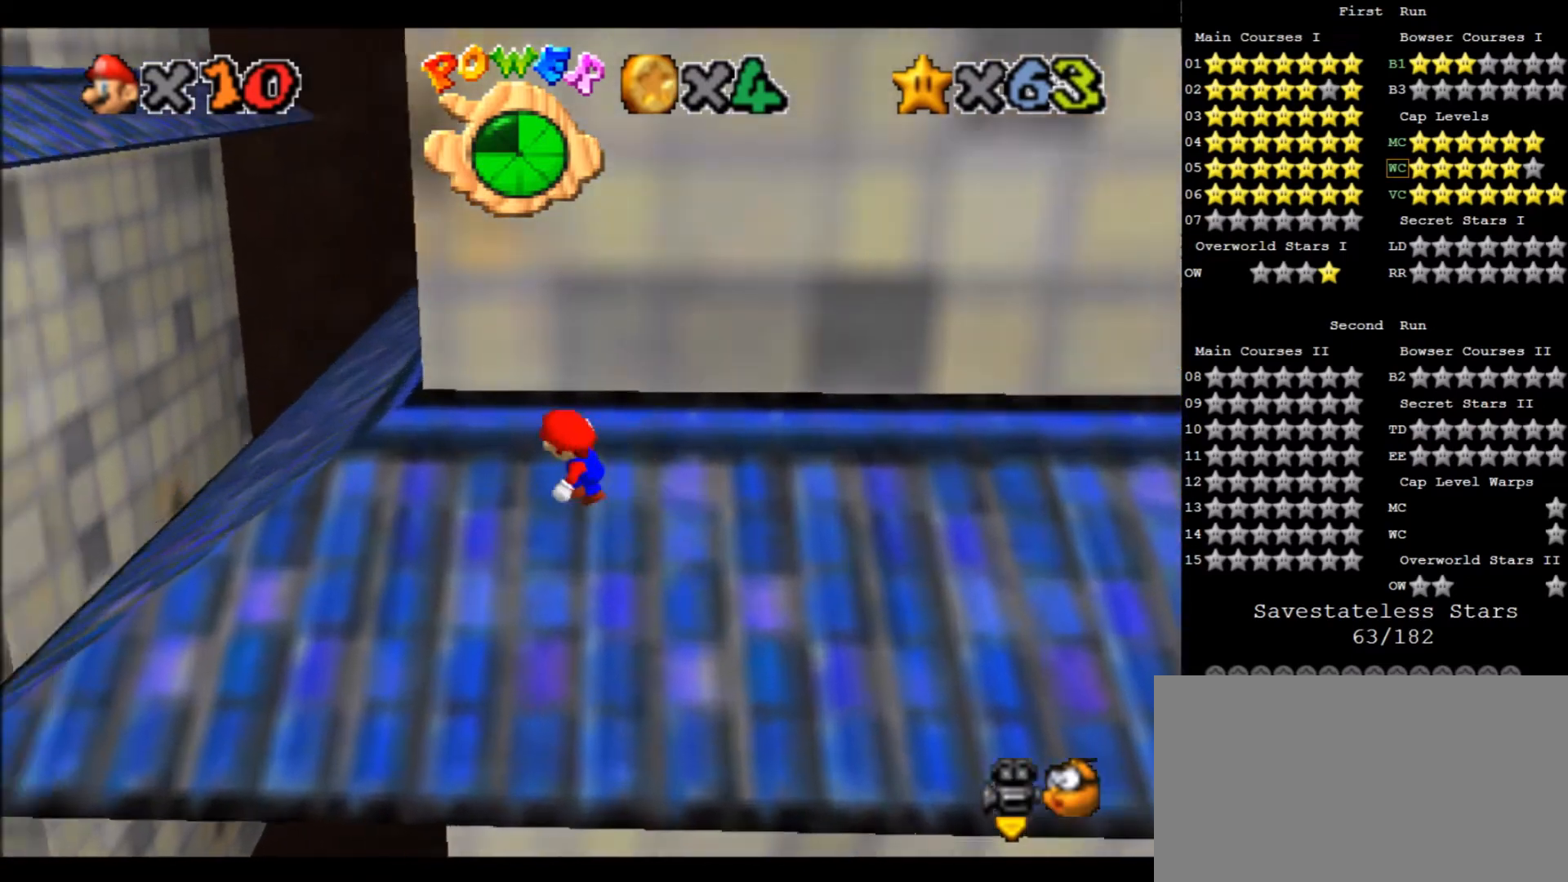
{"keys": ["up"], "events": [[334, "up", "down"], [434, "left", "up"]]}
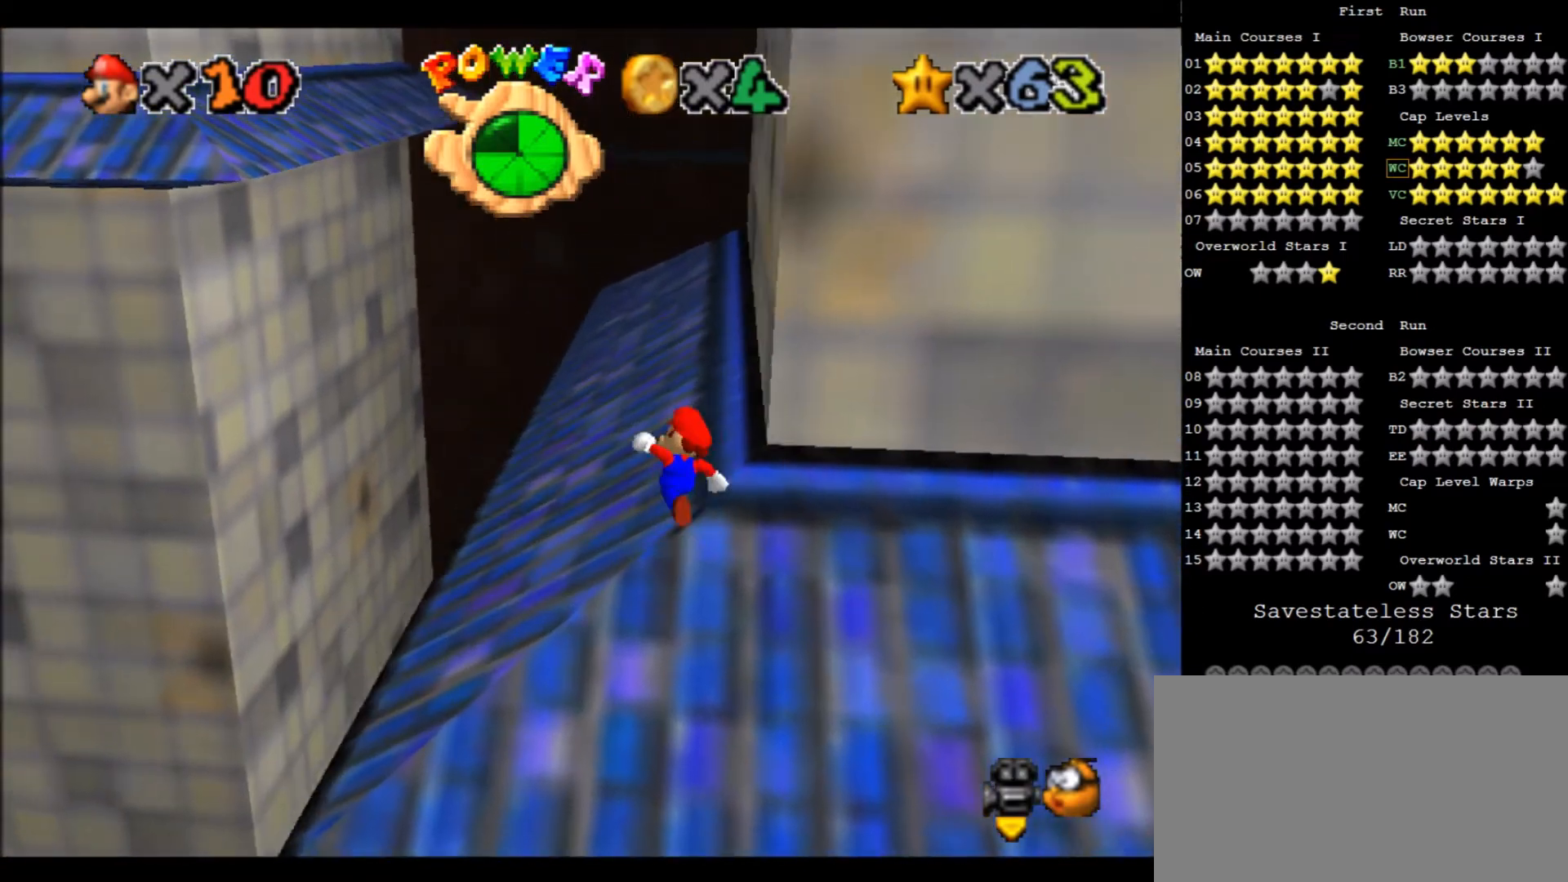
{"keys": ["c", "up", "x"], "events": [[133, "x", "down"], [267, "c", "down"]]}
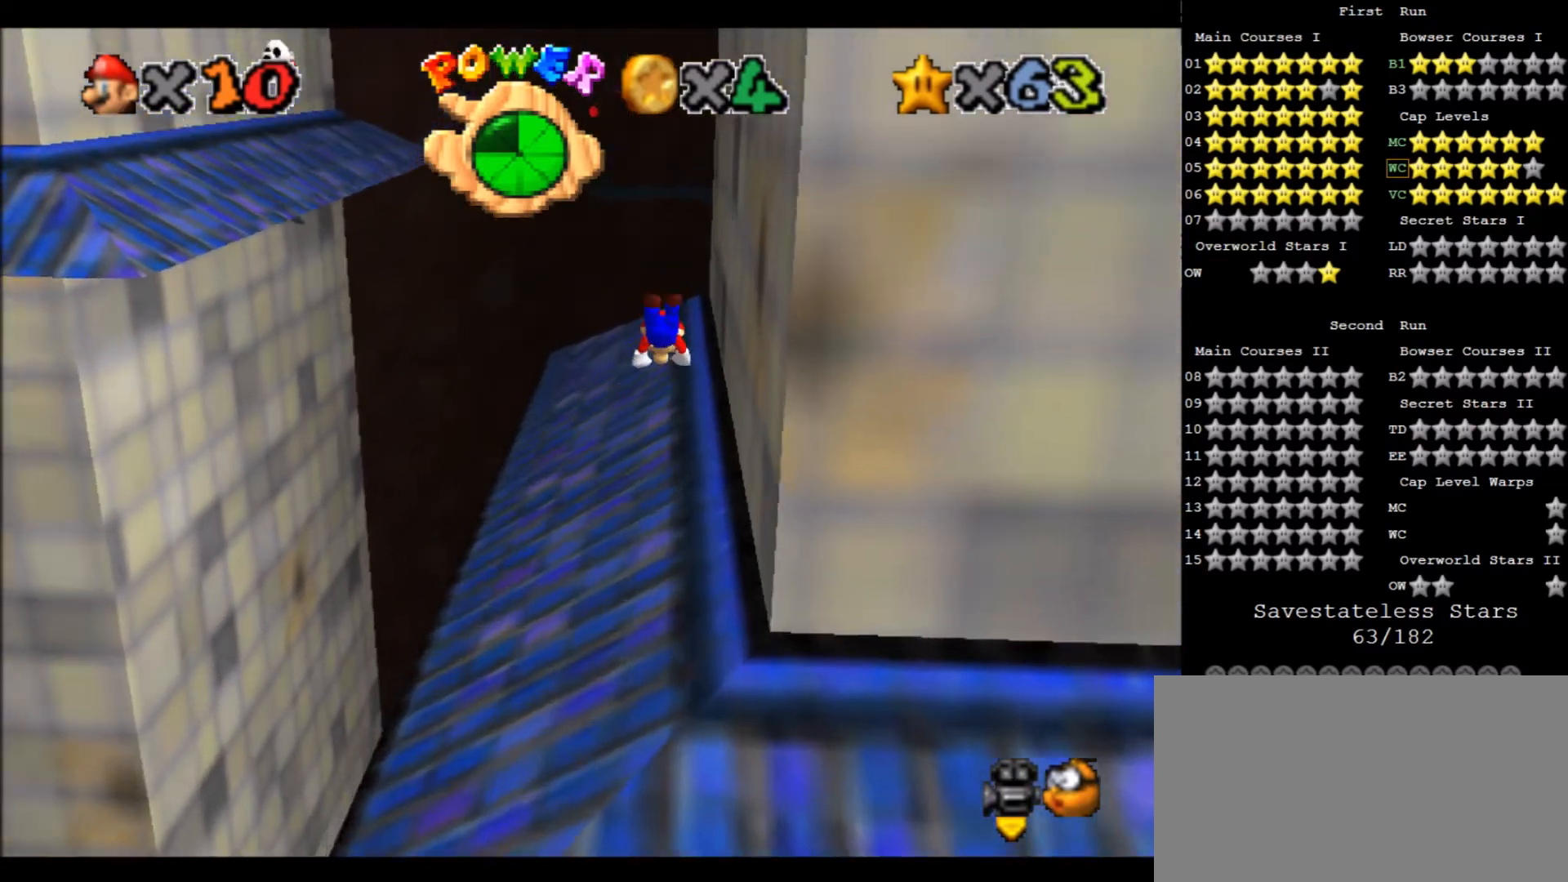
{"keys": ["up", "x"], "events": [[134, "c", "up"], [134, "x", "up"], [501, "x", "down"]]}
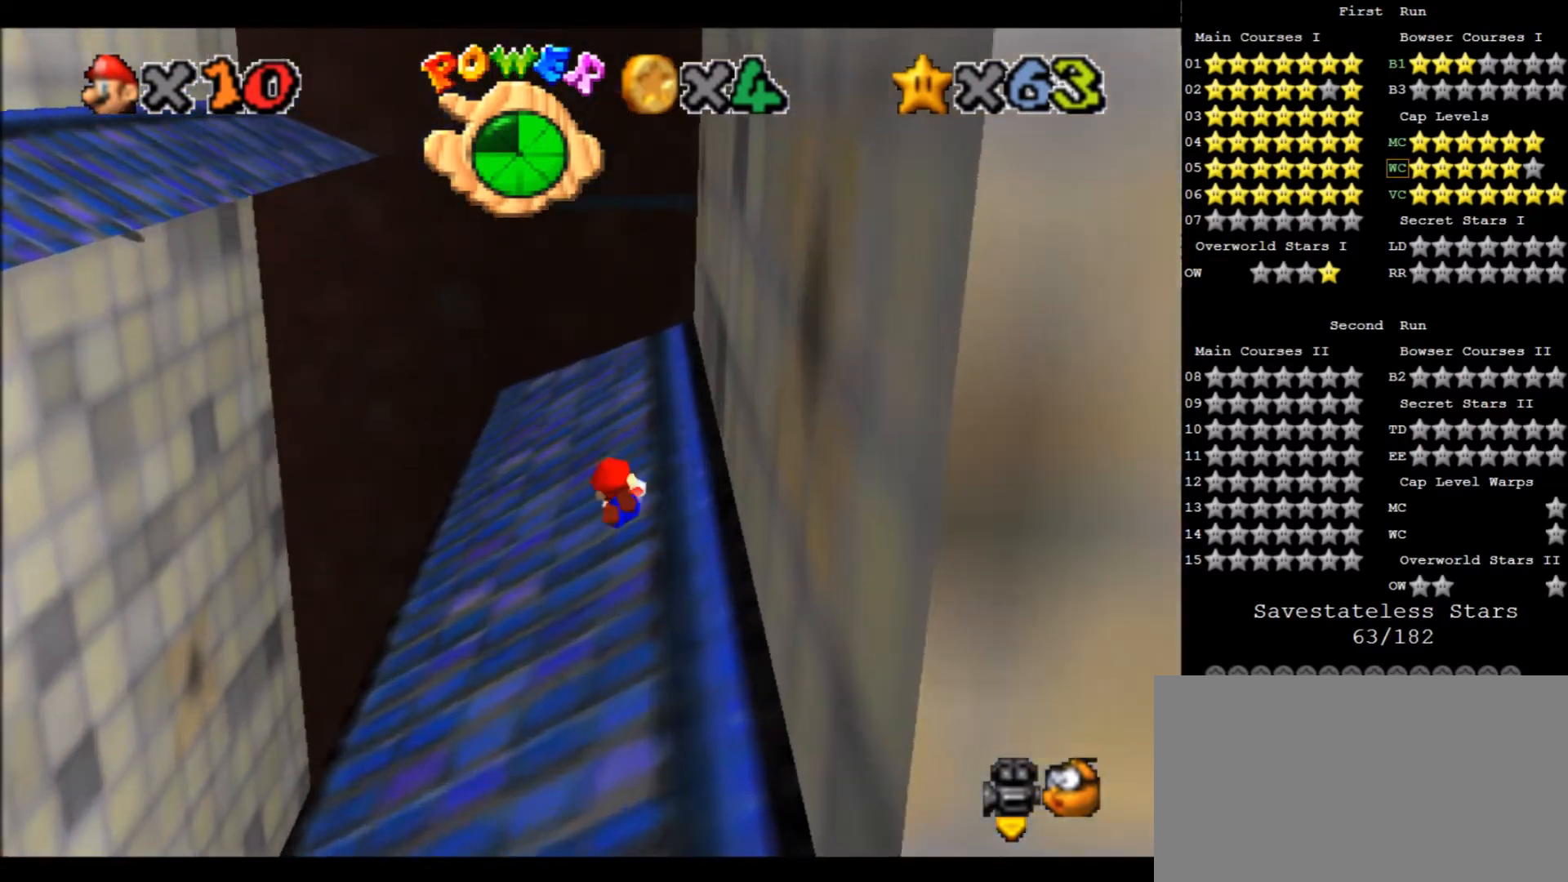
{"keys": ["left"], "events": [[166, "a", "down"], [200, "x", "up"], [233, "a", "up"], [300, "a", "down"], [333, "left", "down"], [400, "a", "up"], [433, "up", "up"]]}
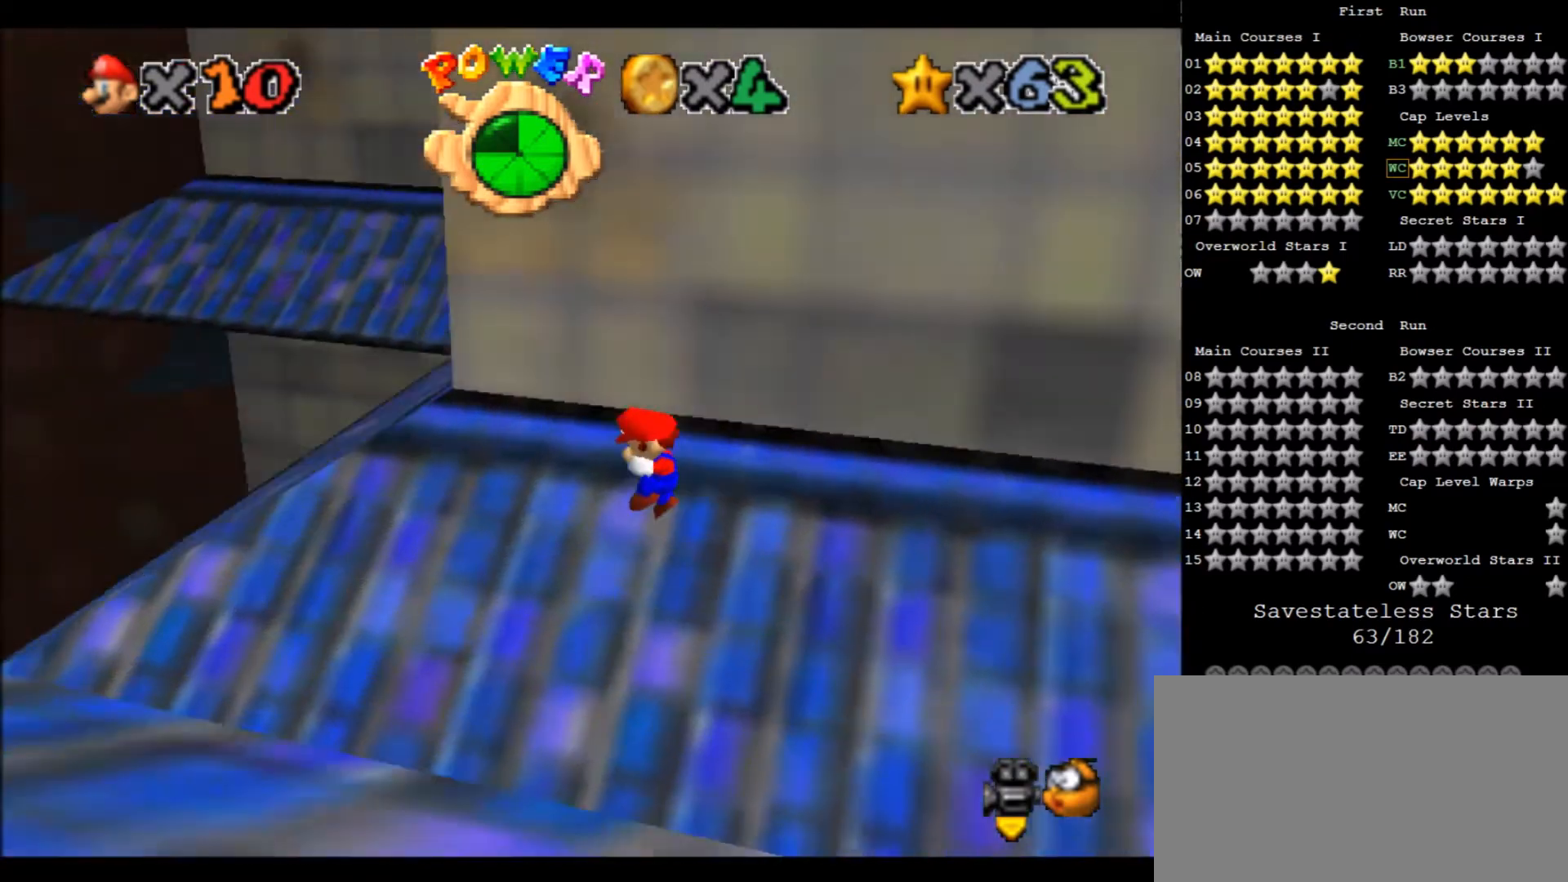
{"keys": ["up"], "events": [[401, "up", "down"], [434, "left", "up"]]}
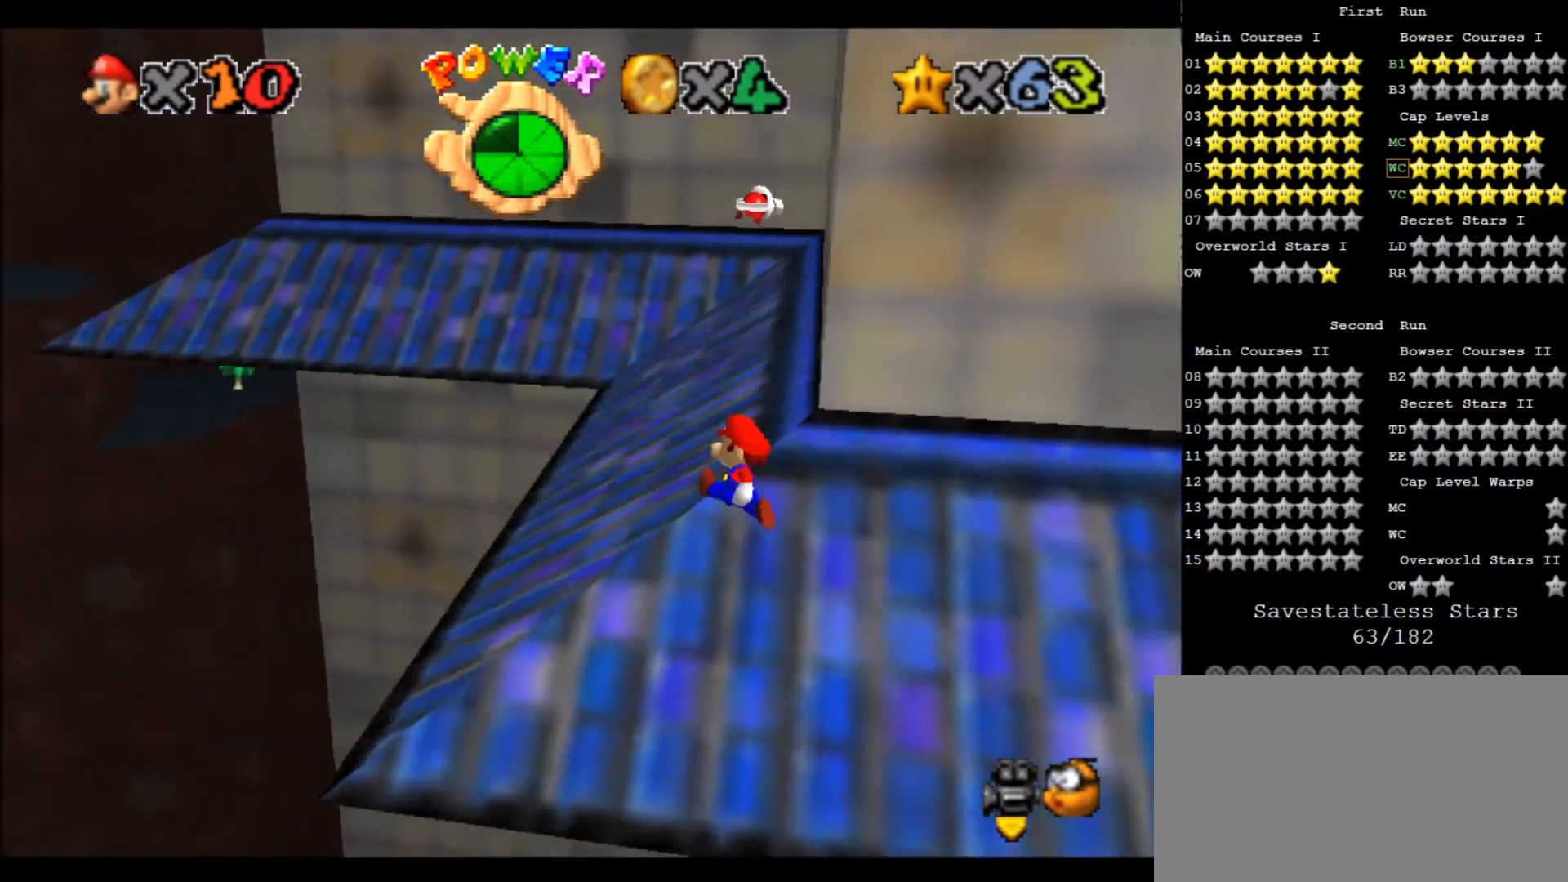
{"keys": ["left", "up", "z"], "events": [[367, "left", "down"], [501, "z", "down"]]}
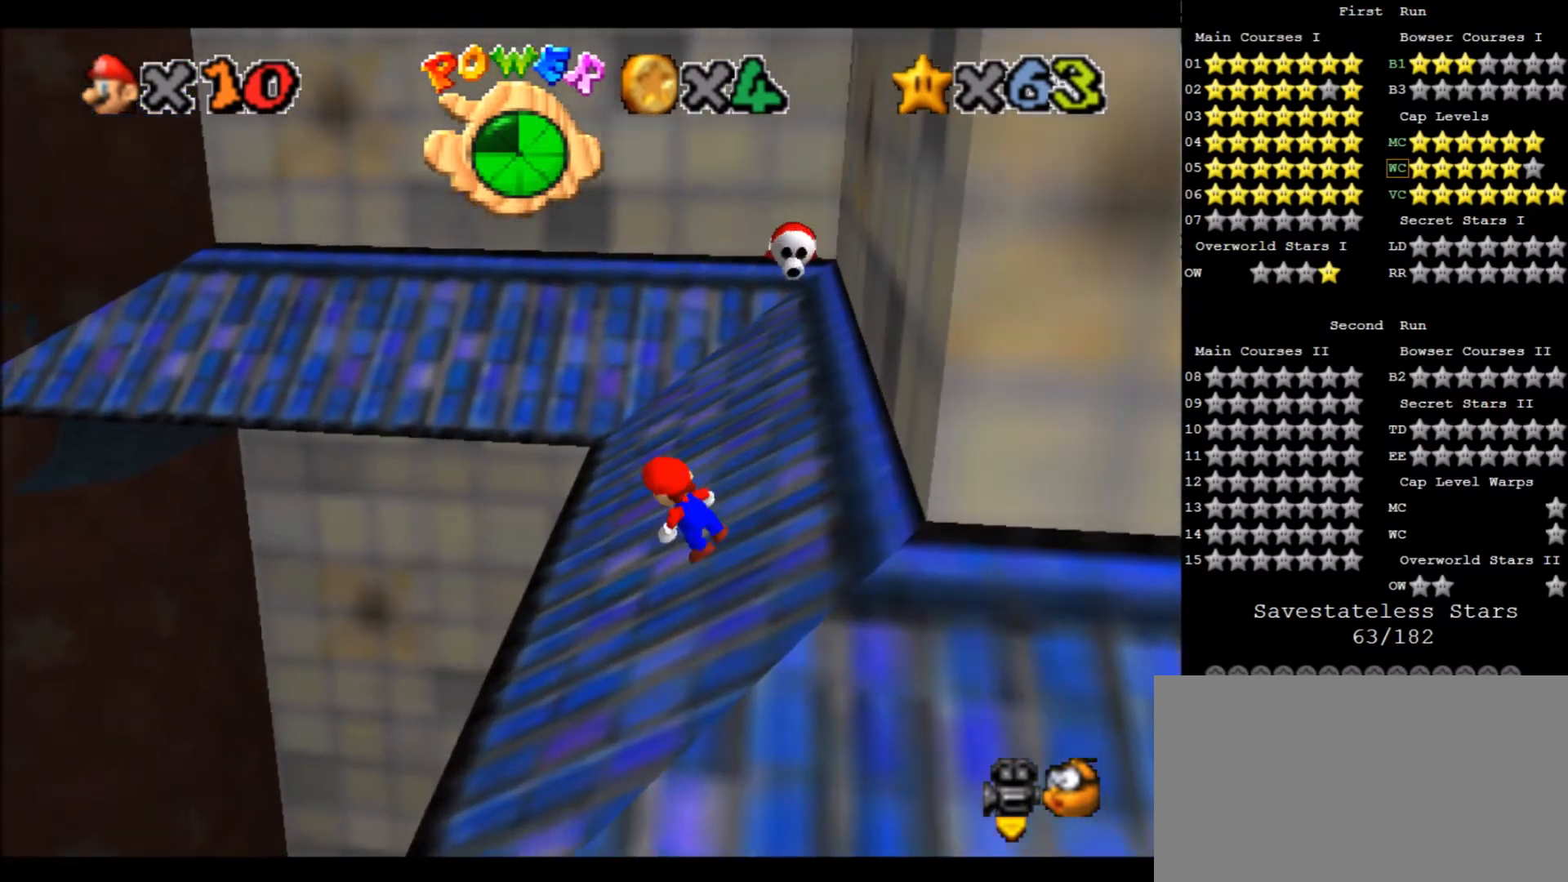
{"keys": ["d", "right", "up", "x", "z"], "events": [[67, "x", "down"], [167, "left", "up"], [267, "d", "down"], [434, "right", "down"]]}
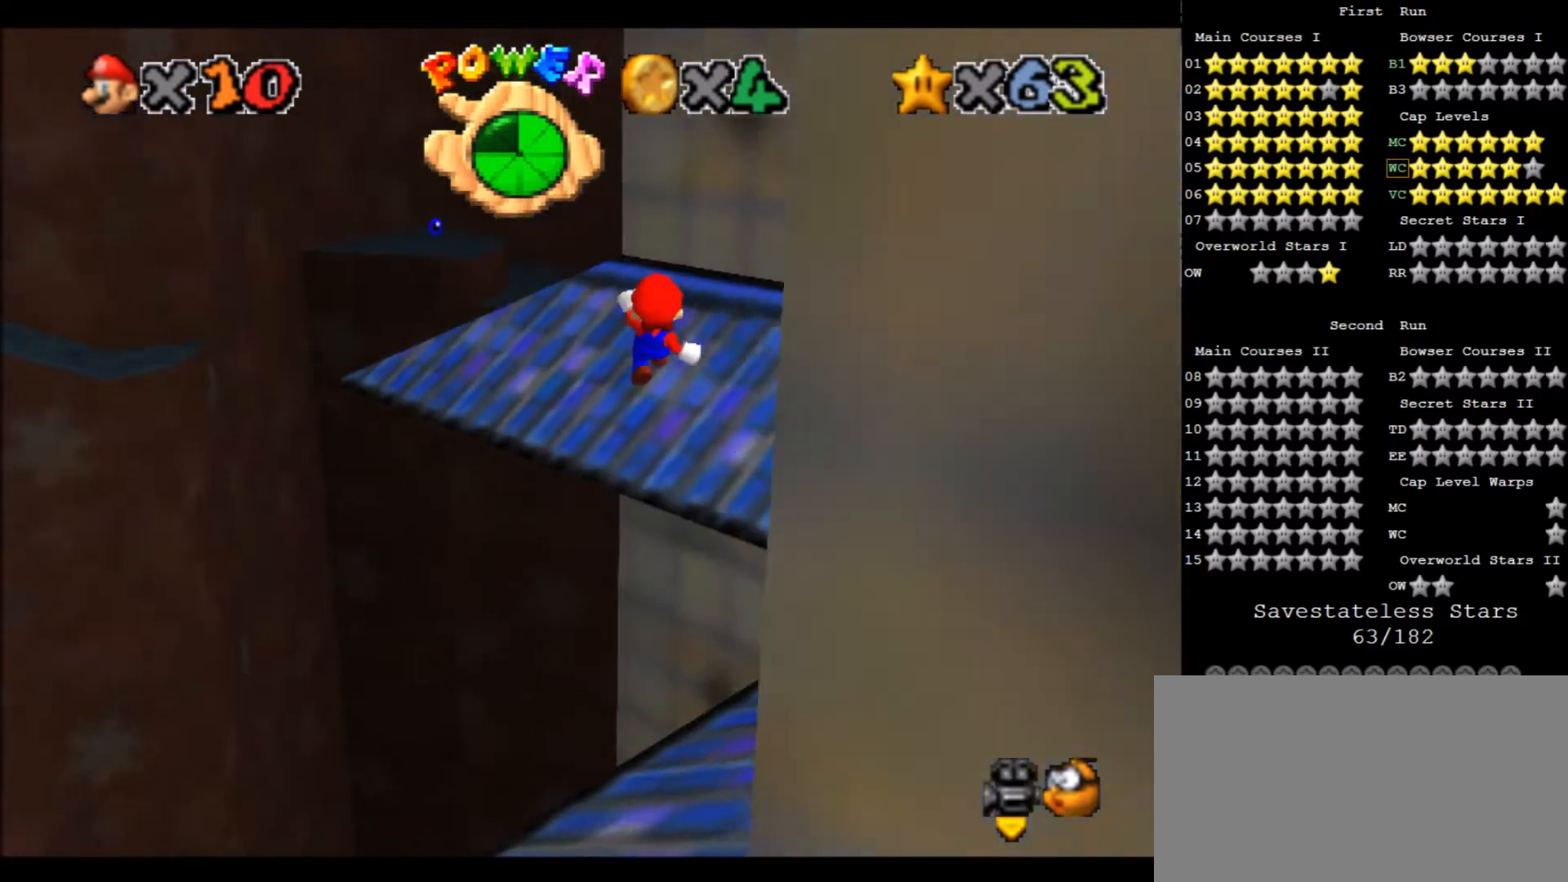
{"keys": ["up", "x", "z"], "events": [[200, "d", "up"], [200, "right", "up"]]}
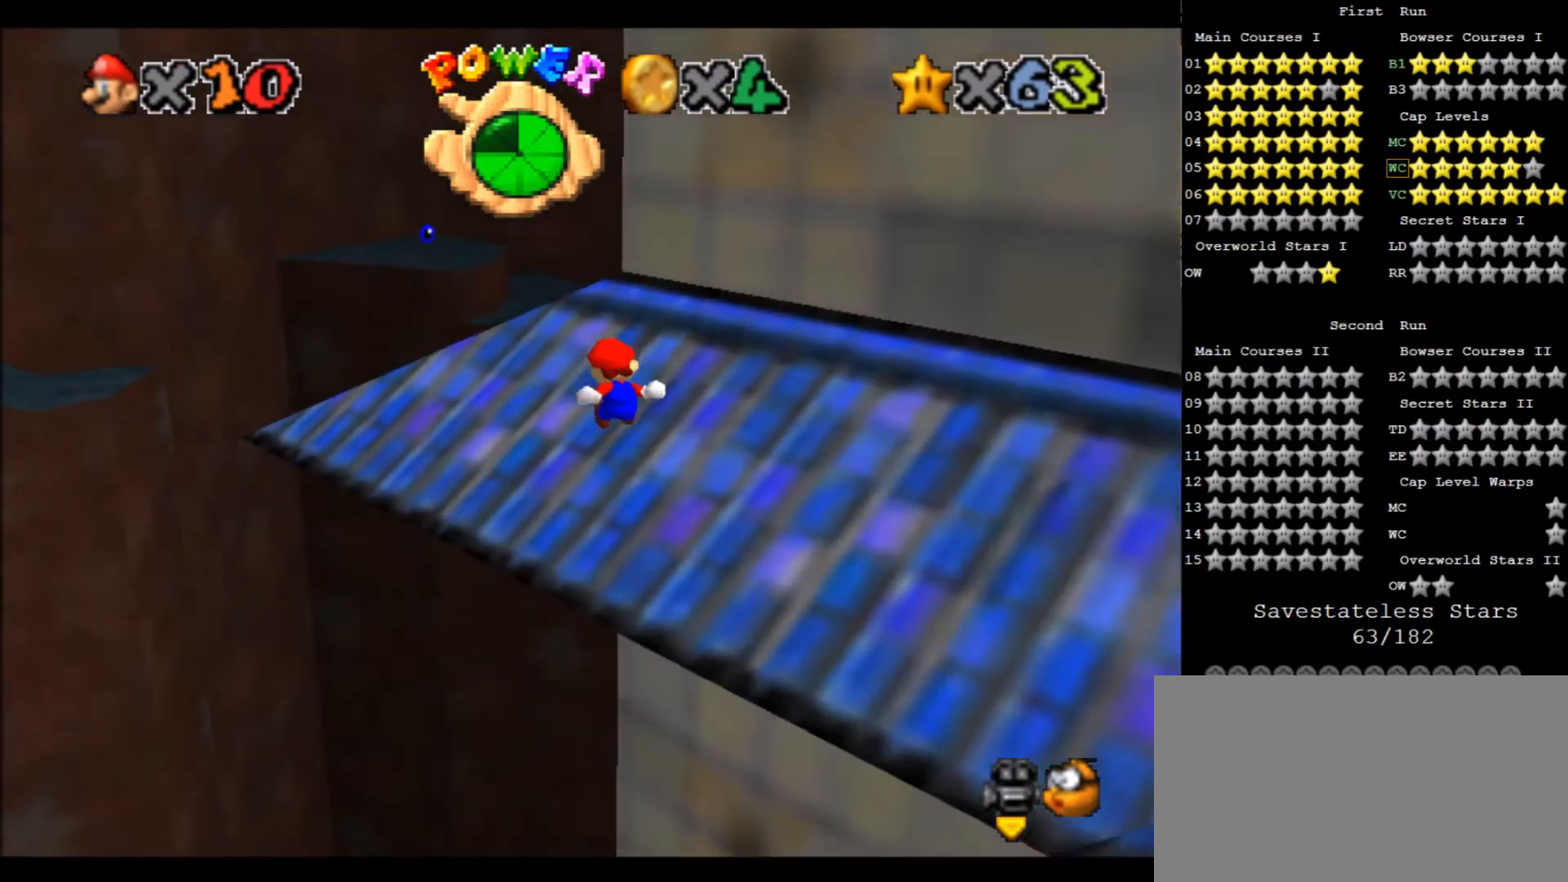
{"keys": ["up"], "events": [[66, "x", "up"], [66, "z", "up"], [233, "left", "down"], [400, "left", "up"]]}
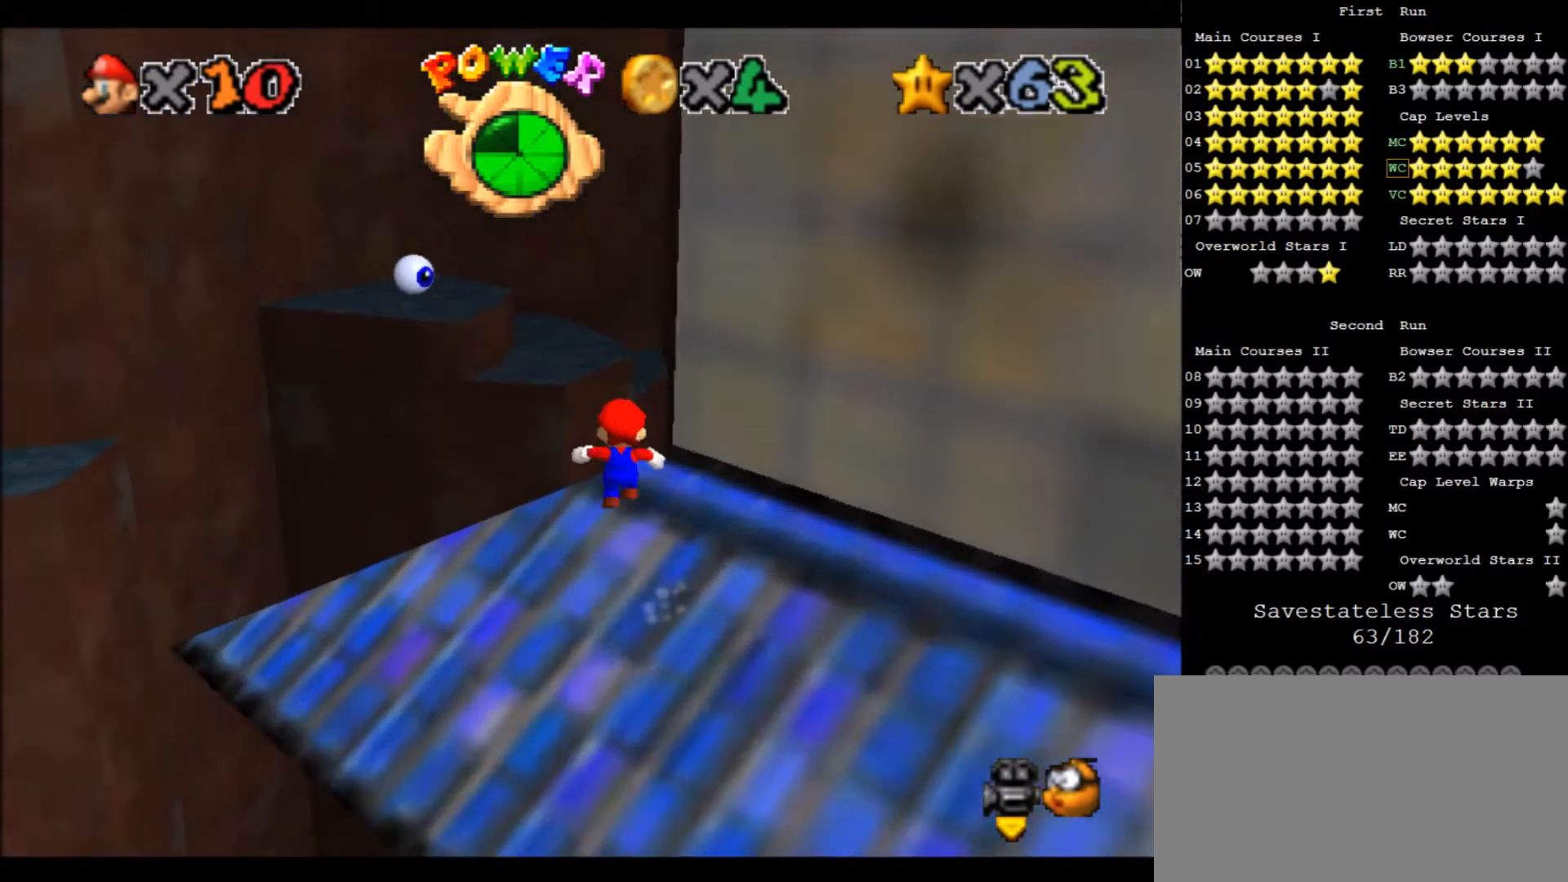
{"keys": ["up"], "events": [[167, "right", "down"], [367, "right", "up"]]}
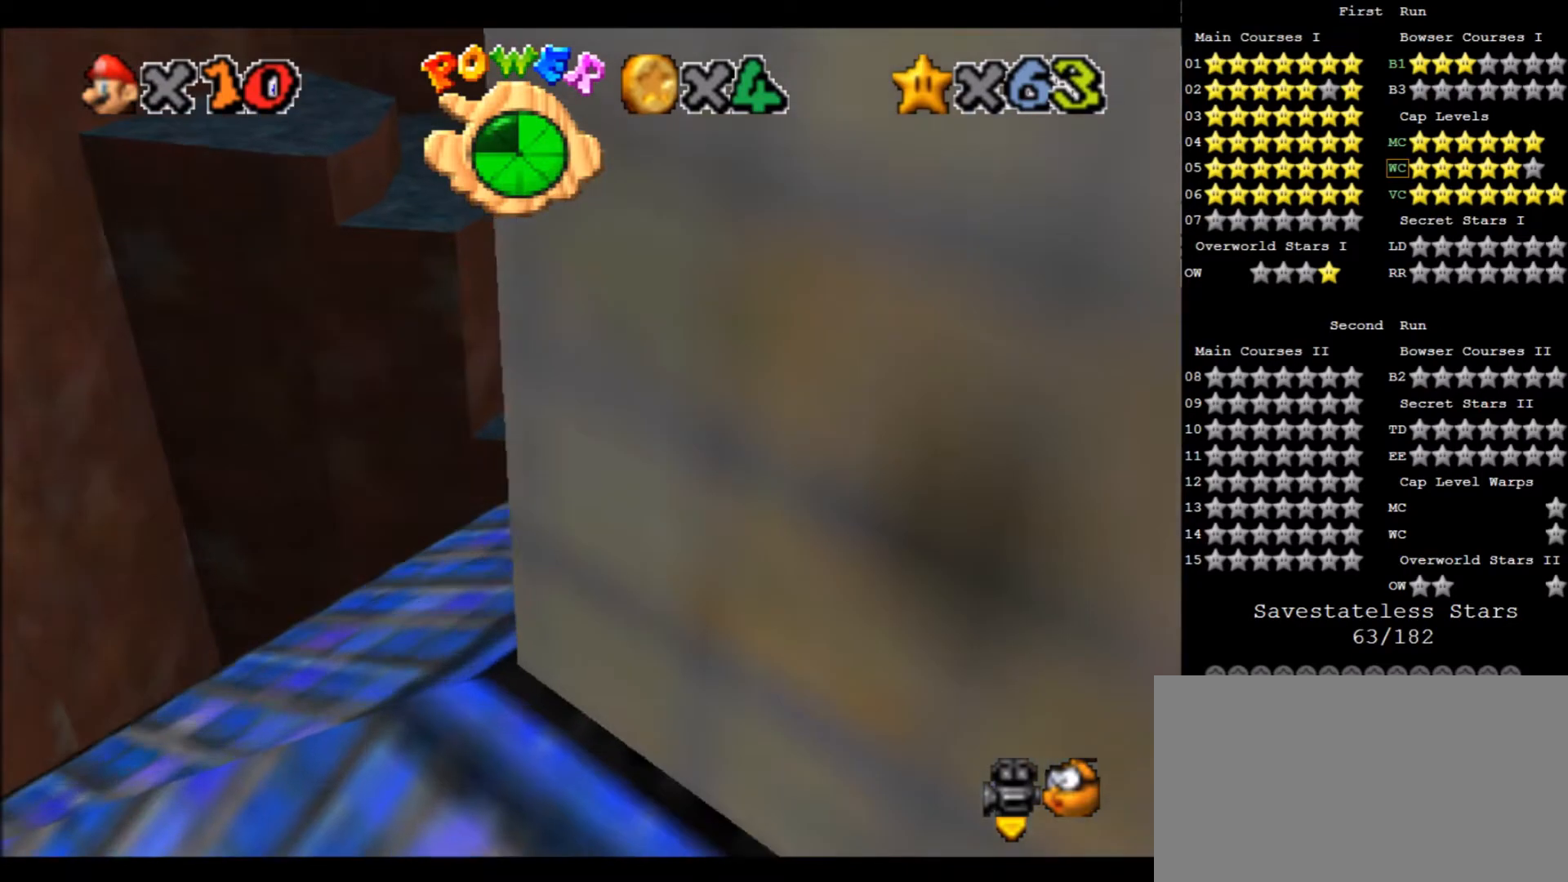
{"keys": ["up", "x", "z"], "events": [[200, "z", "down"], [233, "x", "down"]]}
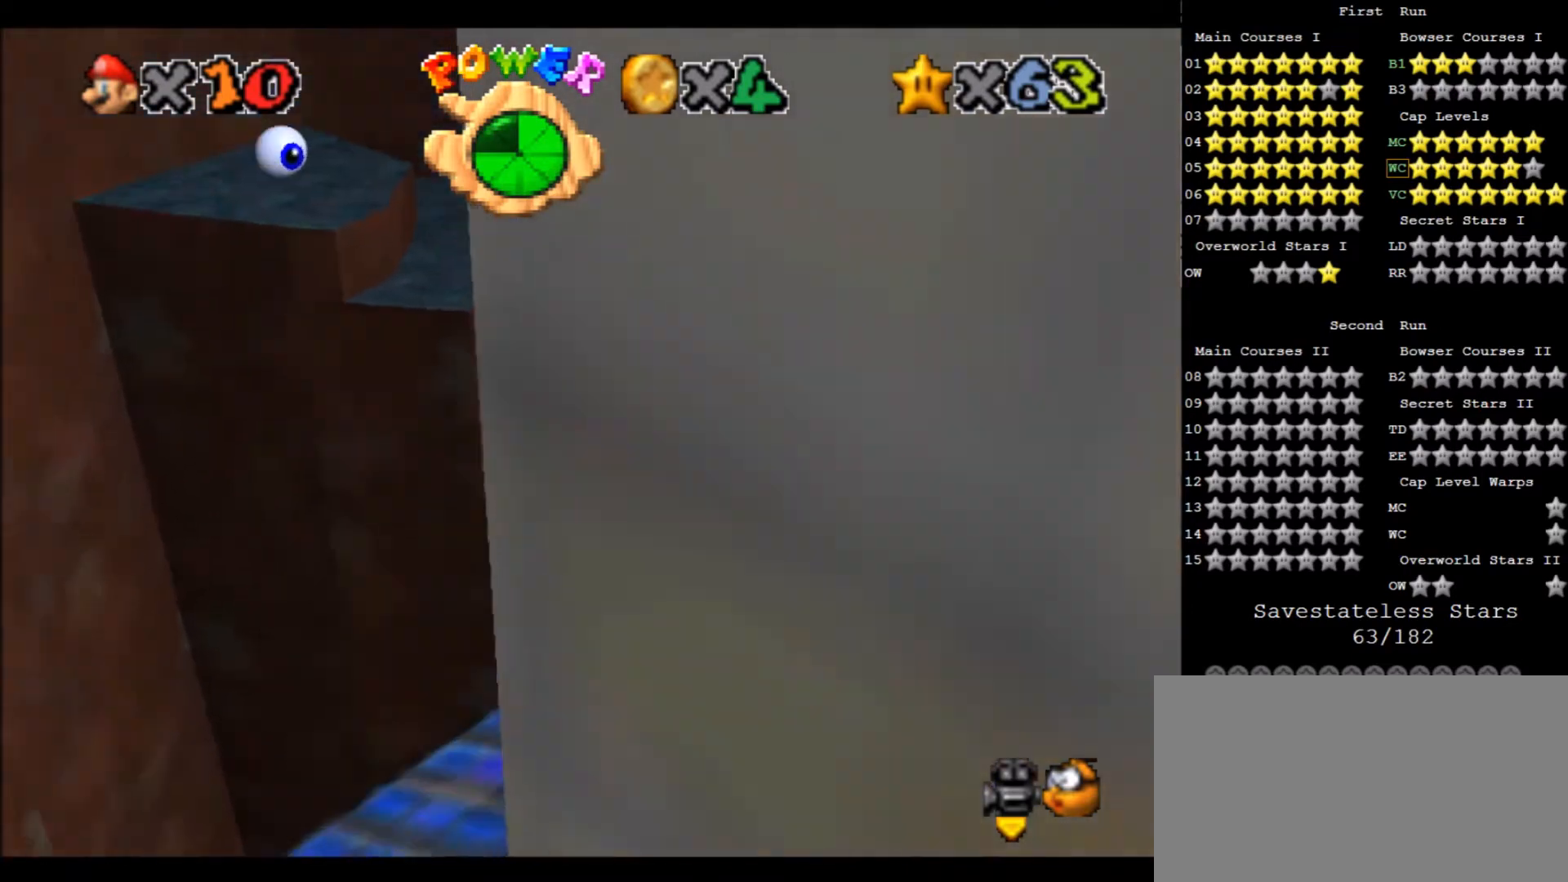
{"keys": ["up", "x", "z"], "events": []}
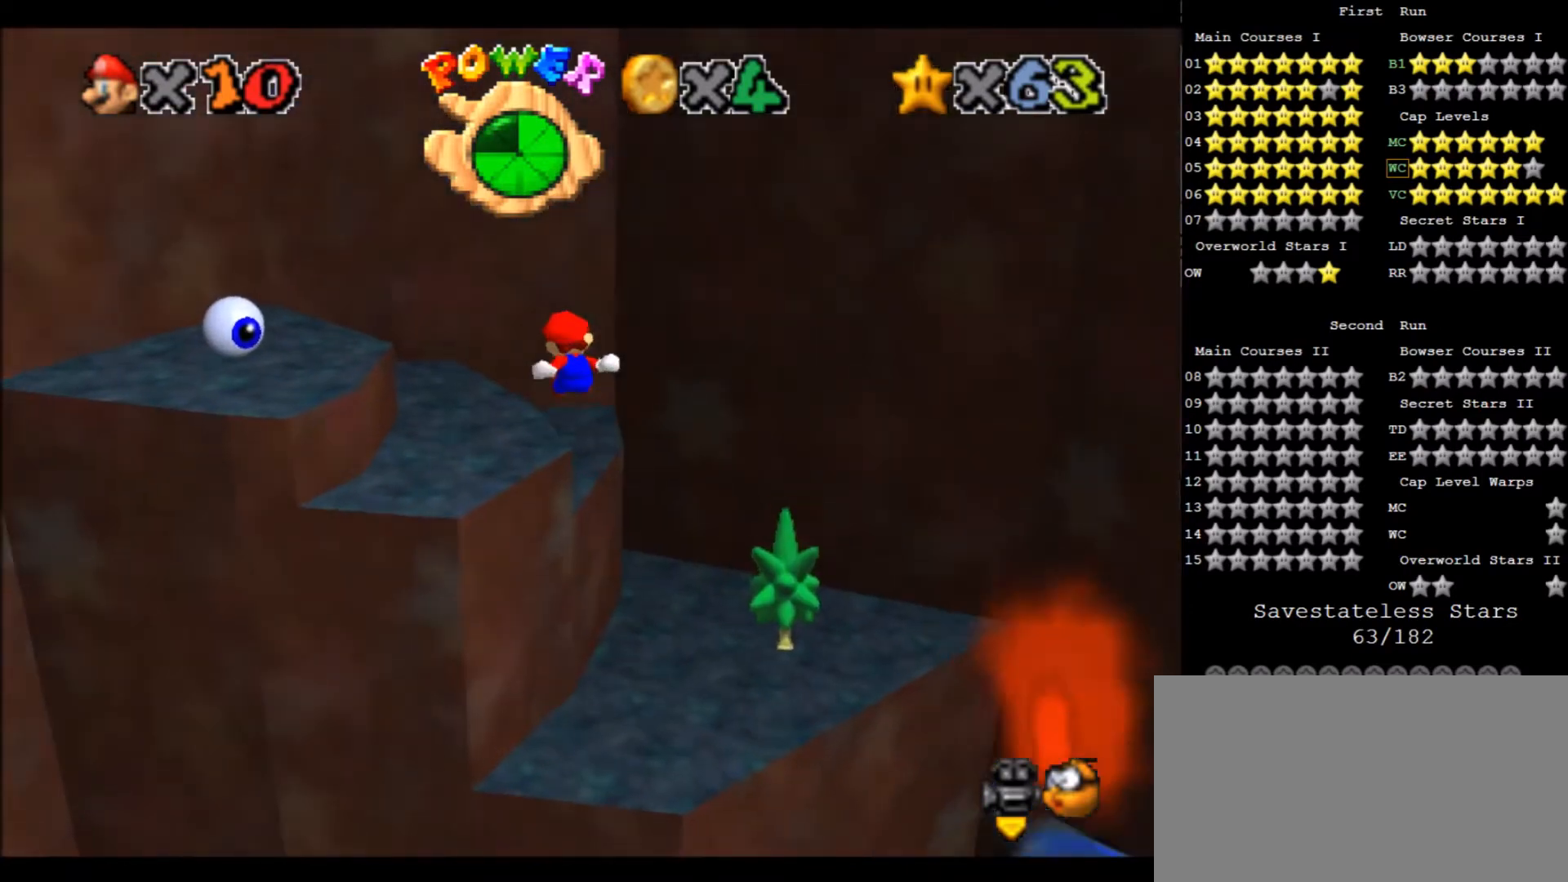
{"keys": ["up", "x", "z"], "events": []}
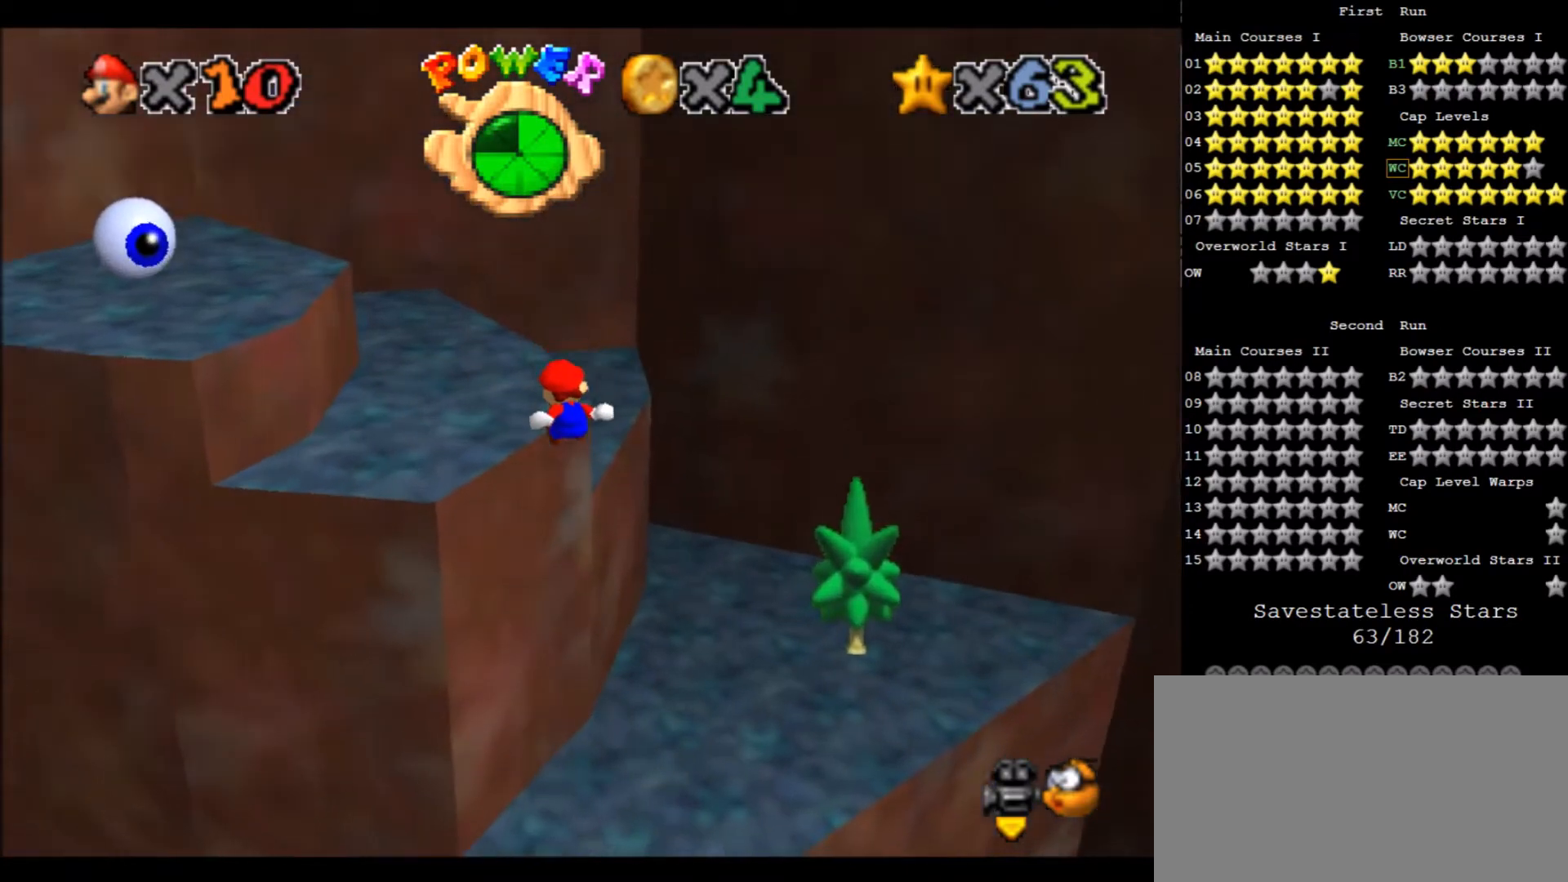
{"keys": ["right", "up", "x", "z"], "events": [[167, "right", "down"]]}
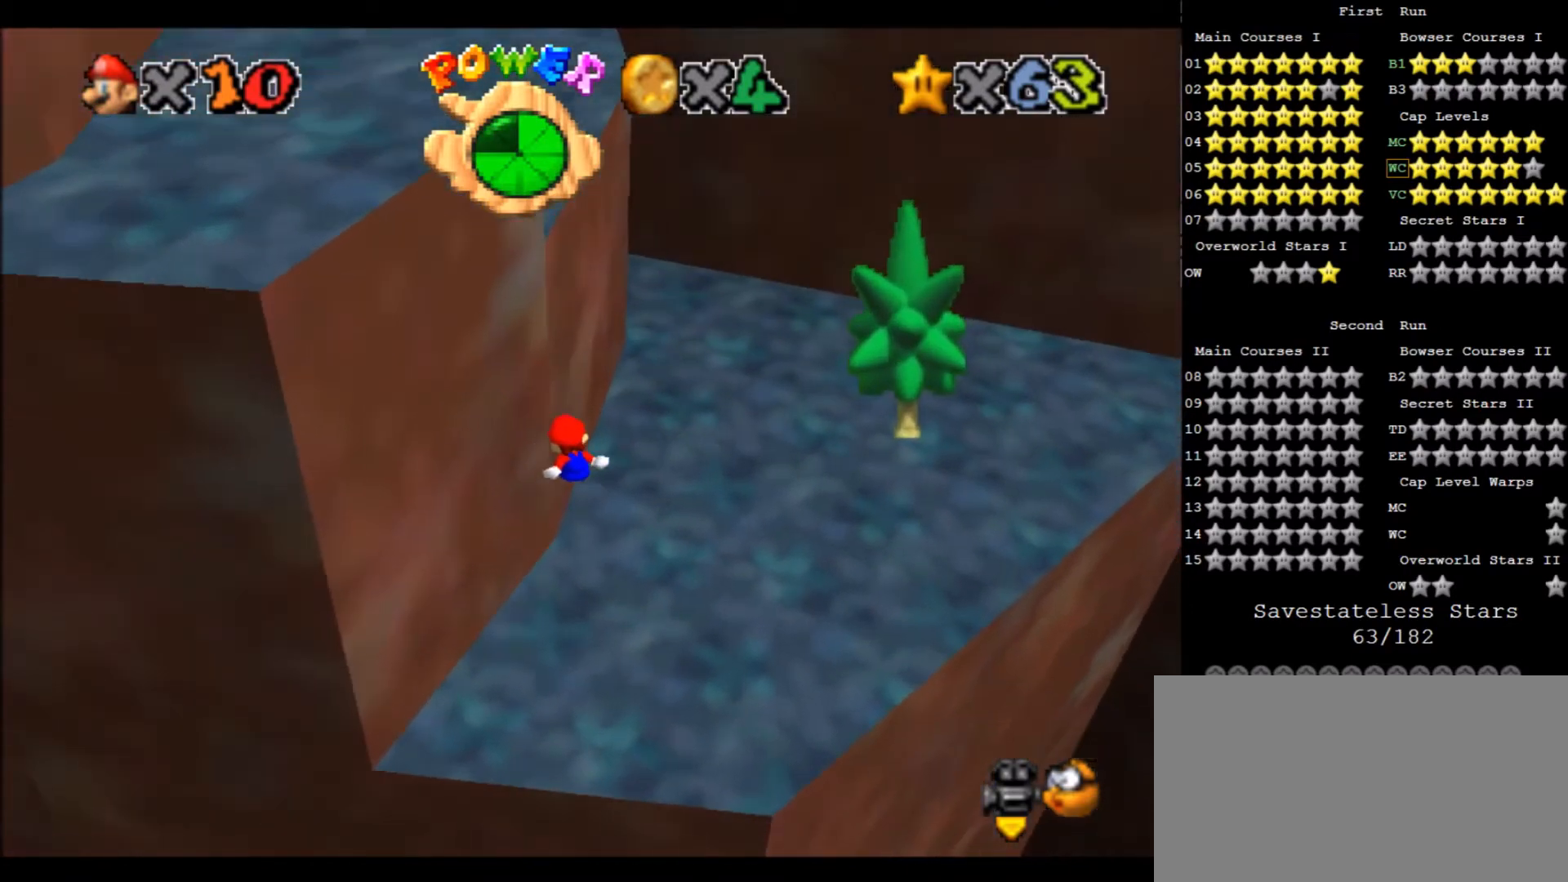
{"keys": ["down", "right"], "events": [[67, "x", "up"], [67, "z", "up"], [133, "right", "up"], [133, "up", "up"], [300, "right", "down"], [500, "down", "down"]]}
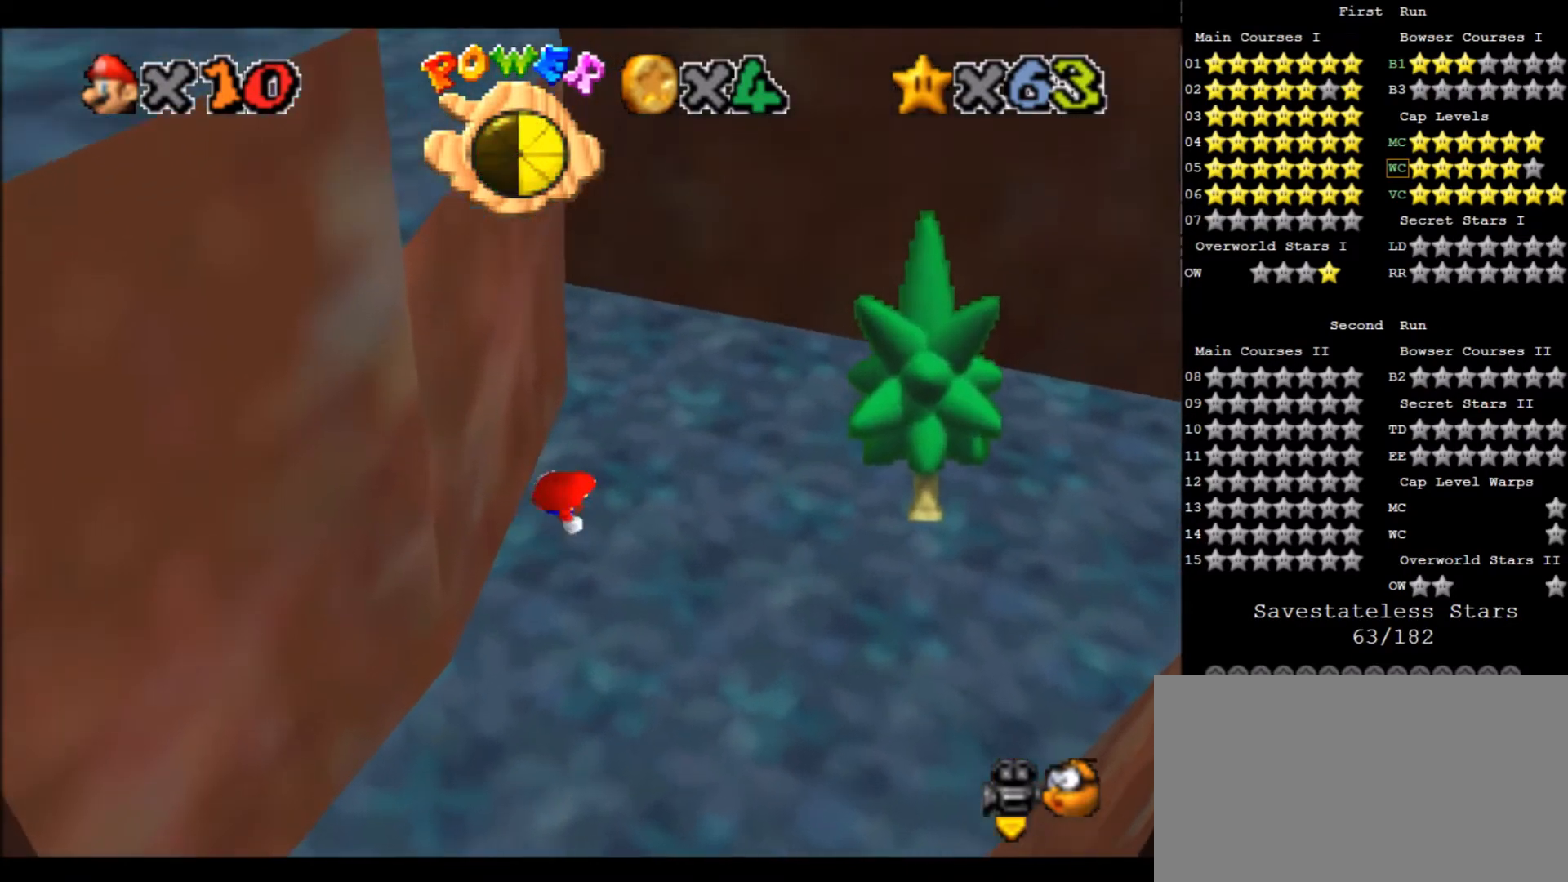
{"keys": ["right", "up"], "events": [[100, "down", "up"], [334, "up", "down"]]}
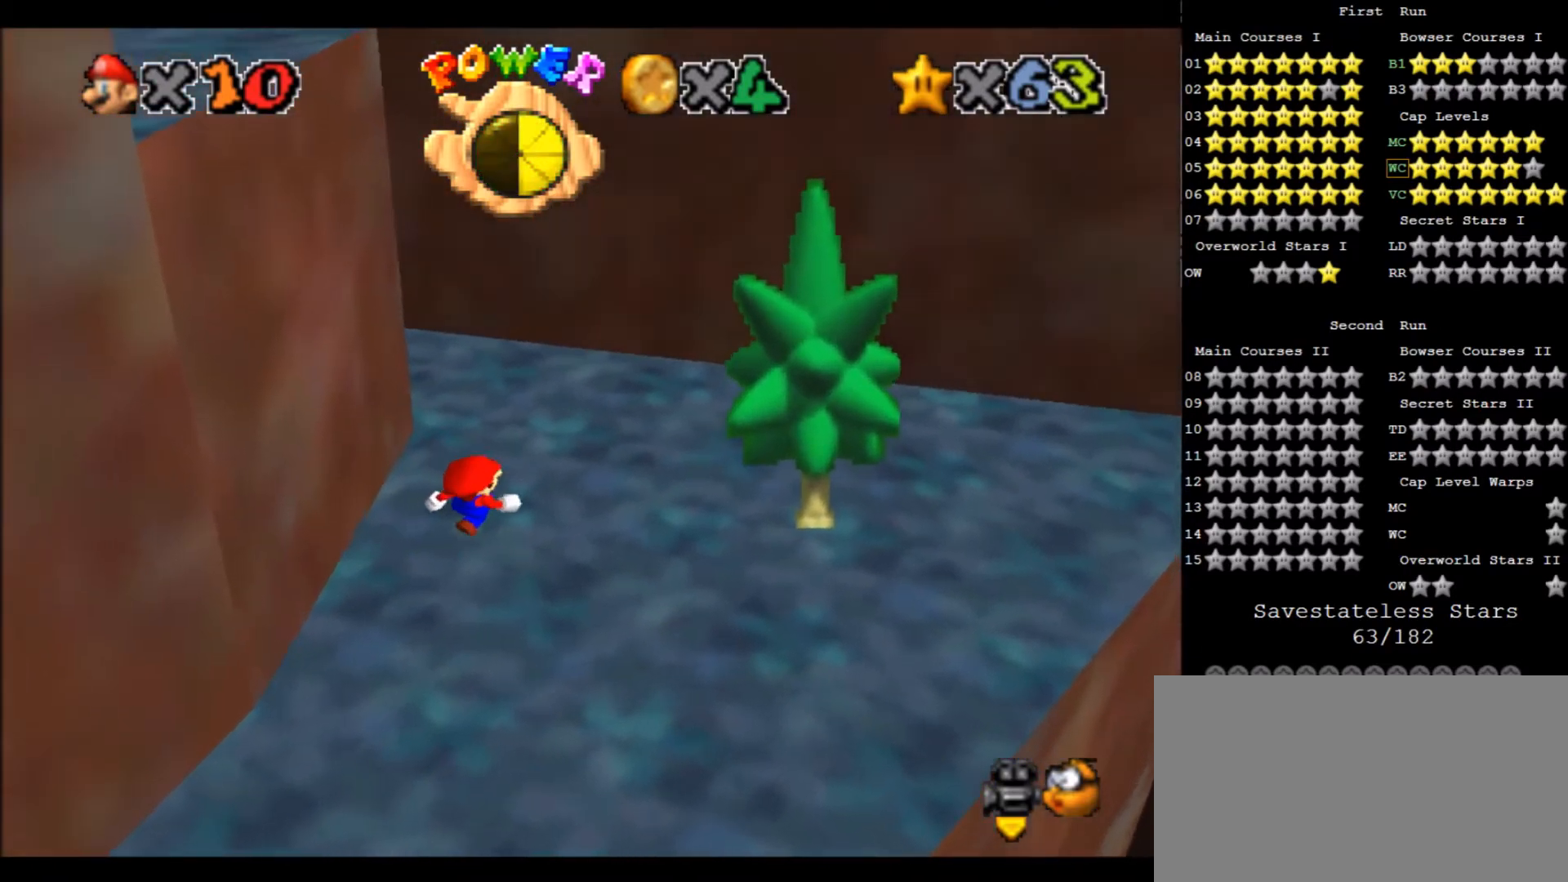
{"keys": ["up"], "events": [[300, "right", "up"]]}
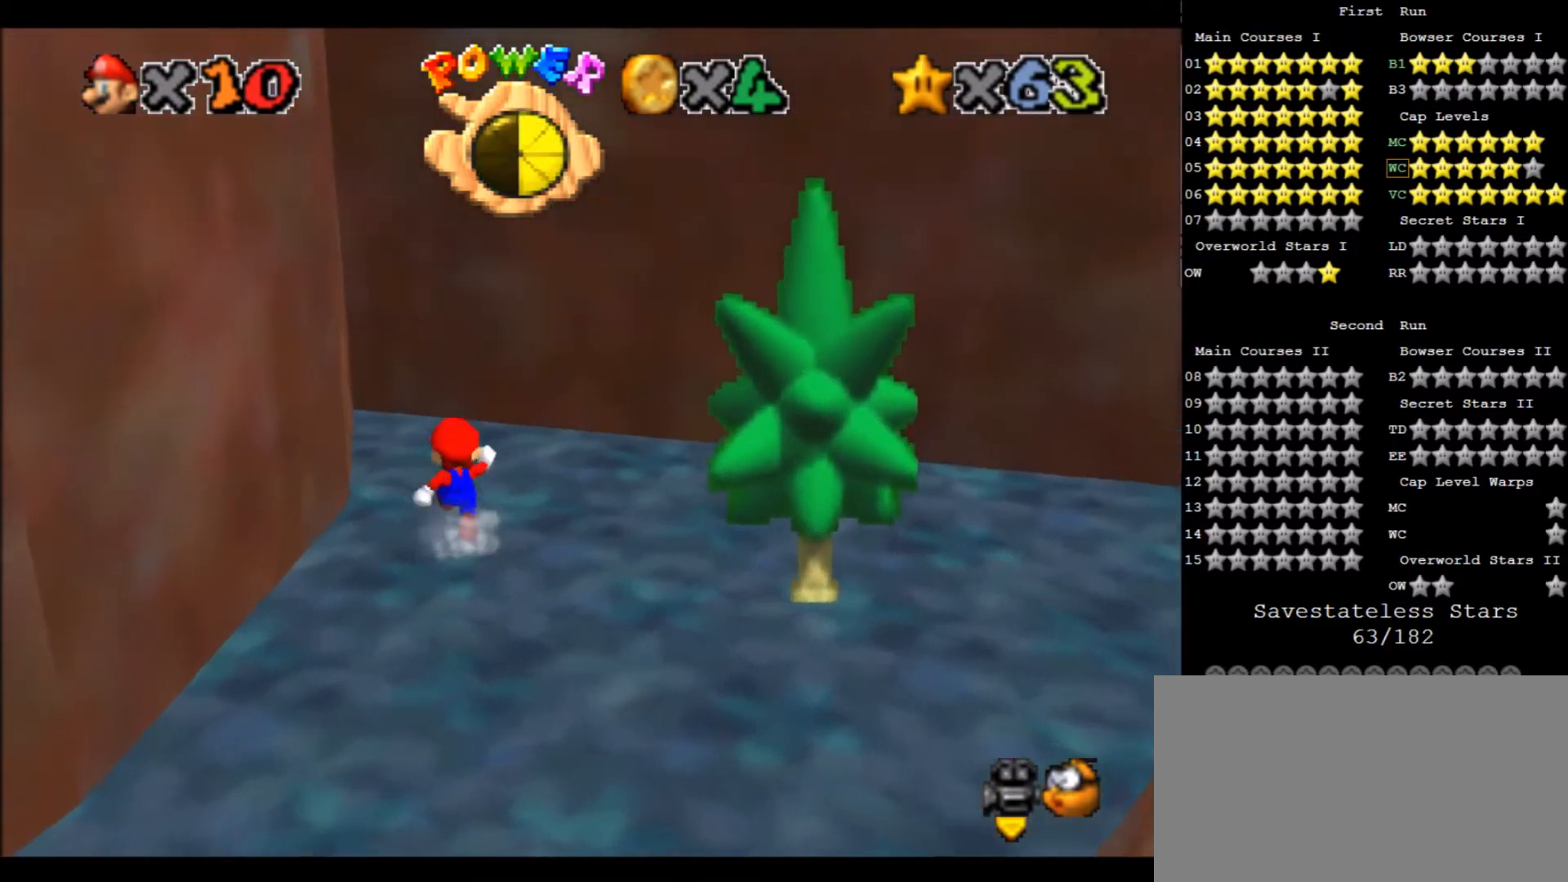
{"keys": ["right", "up"], "events": [[67, "x", "down"], [267, "right", "down"], [401, "x", "up"]]}
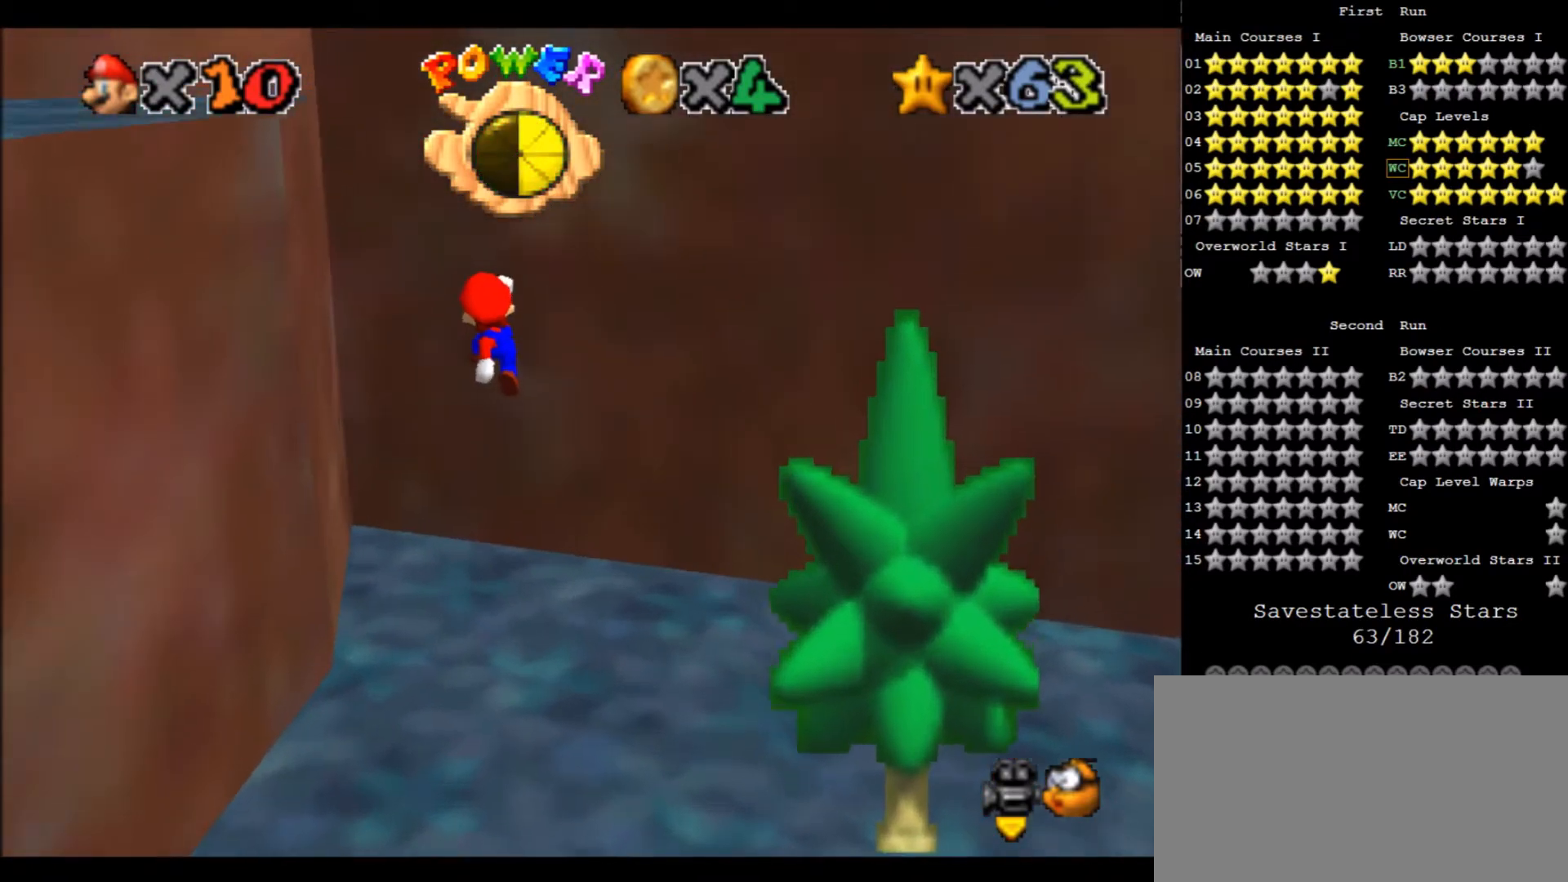
{"keys": [], "events": [[33, "right", "up"], [100, "x", "down"], [367, "d", "down"], [467, "d", "up"], [467, "up", "up"], [467, "x", "up"]]}
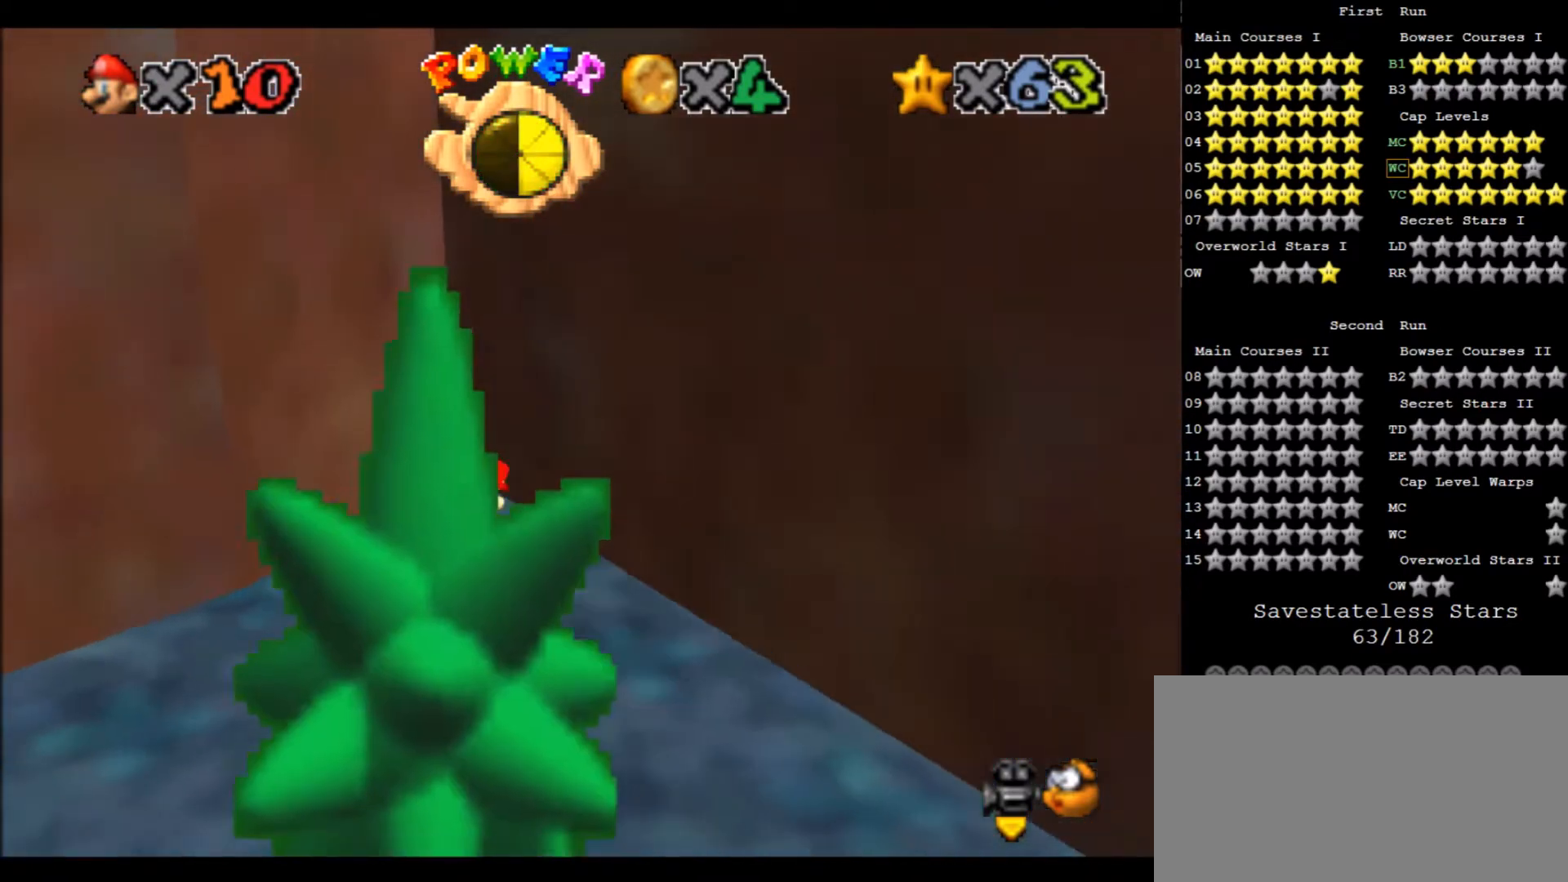
{"keys": [], "events": [[301, "a", "down"], [334, "a", "up"]]}
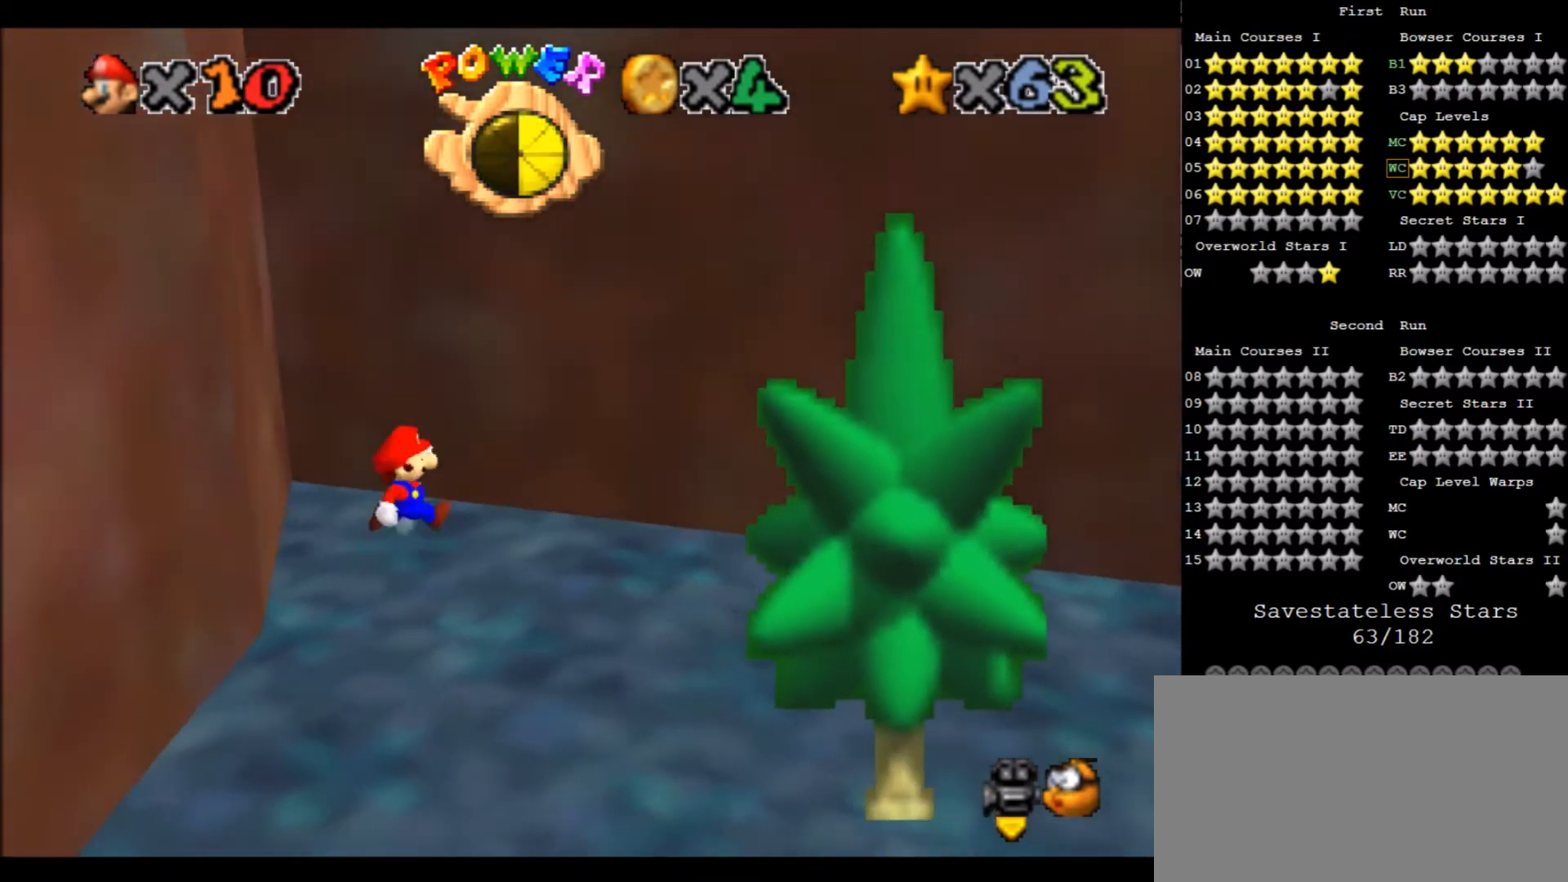
{"keys": ["up"], "events": [[33, "right", "down"], [66, "down", "down"], [167, "right", "up"], [400, "up", "down"], [467, "down", "up"]]}